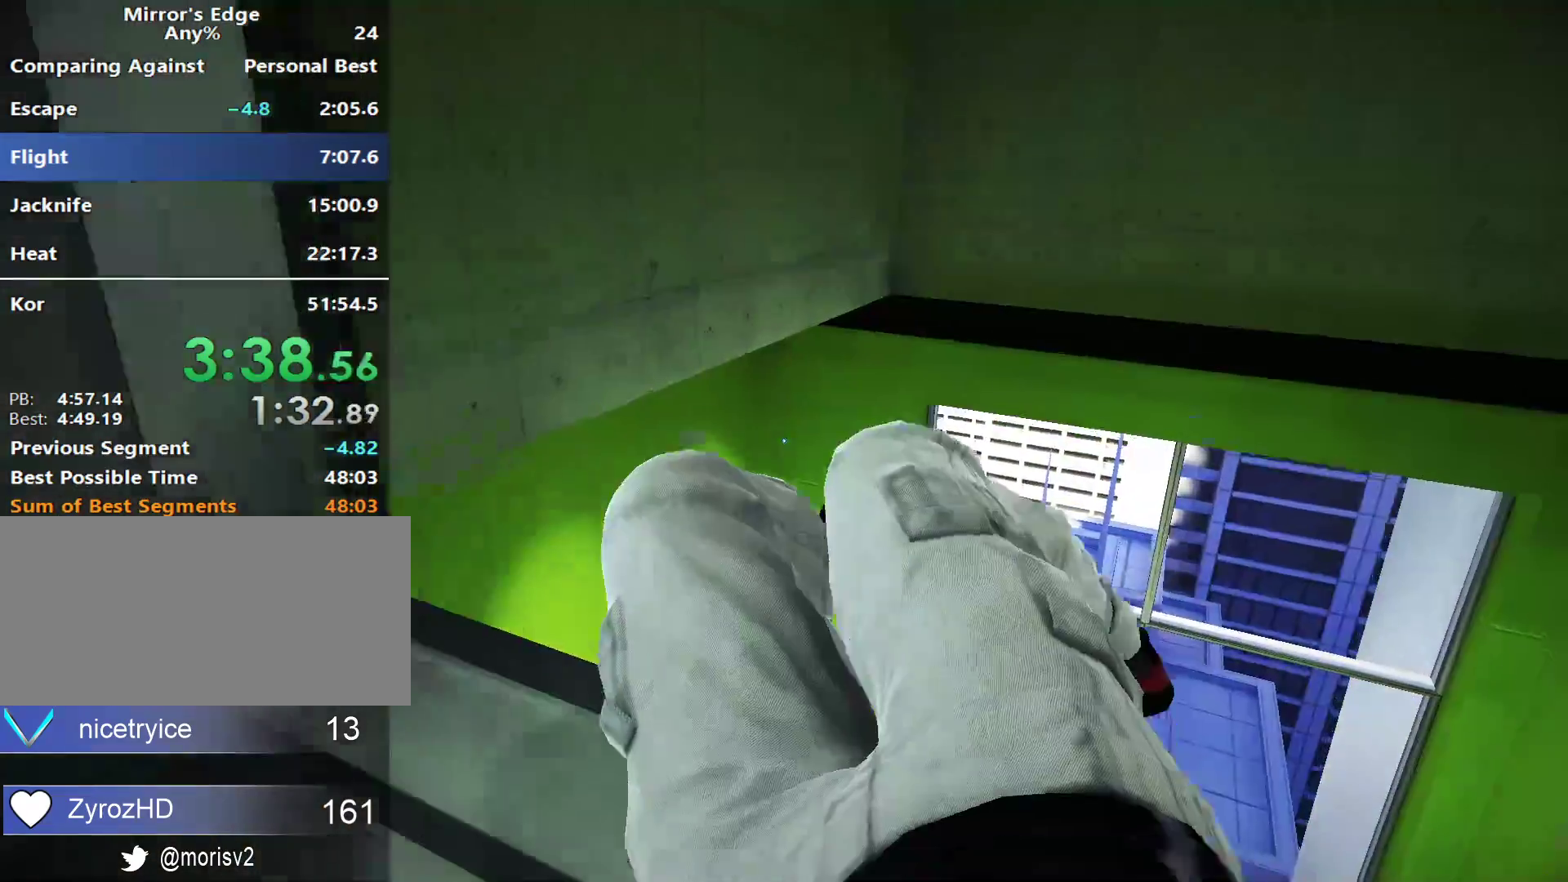
Gameplay with keyboard and mouse; each line is a JSON object with the keys and mouse buttons held at the frame after it. "events" lists presses ("down") and releases ("up") of "a", "alt", "c", "ctrl", "d", "e", "f", "q", "r", "s", "shift", "space", "tab", "v", "w", "x", "z", "mouse_left", "mouse_middle", "mouse_right", "mouse_wheel_up" and "mouse_wheel_down" between this image and that frame as [ms after this image, input, new state], when the widget could be followed in between. "mouse_left", "mouse_middle", "mouse_right", "mouse_wheel_up", "mouse_wheel_down" = the "left", "middle", "right", "wheel_up", "wheel_down" buttons of the "mouse" list. No other keys are recorded. Mouse movement is not recorded.
{"keys": ["w"], "mouse": [], "events": [[167, "shift", "up"]]}
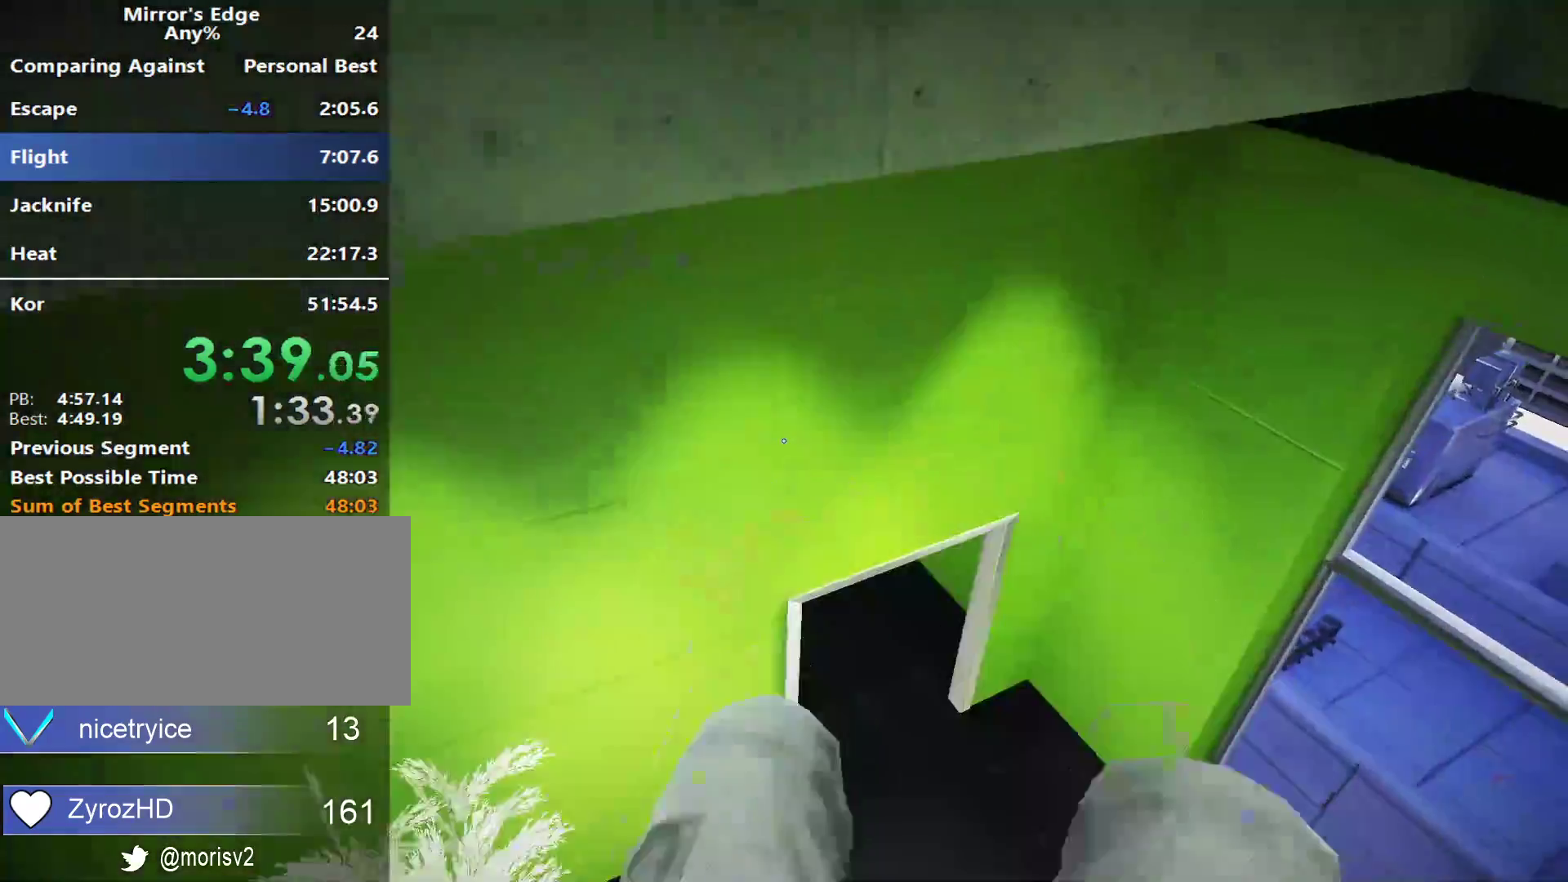
{"keys": [], "mouse": ["left"], "events": [[33, "w", "up"], [450, "mouse_left", "down"]]}
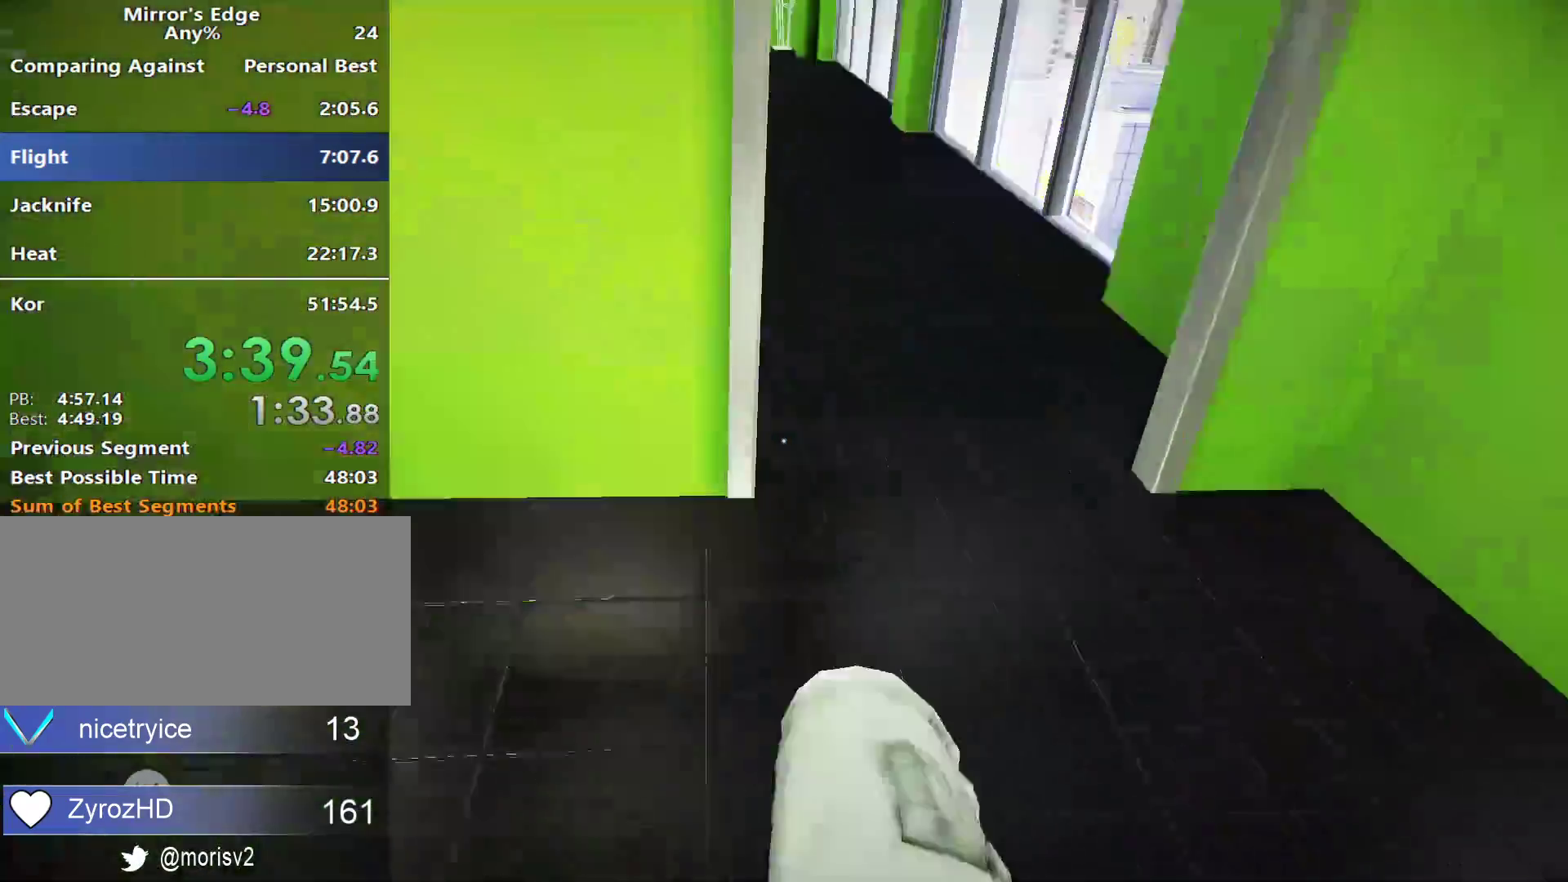
{"keys": ["w"], "mouse": [], "events": [[233, "mouse_left", "up"], [417, "w", "down"]]}
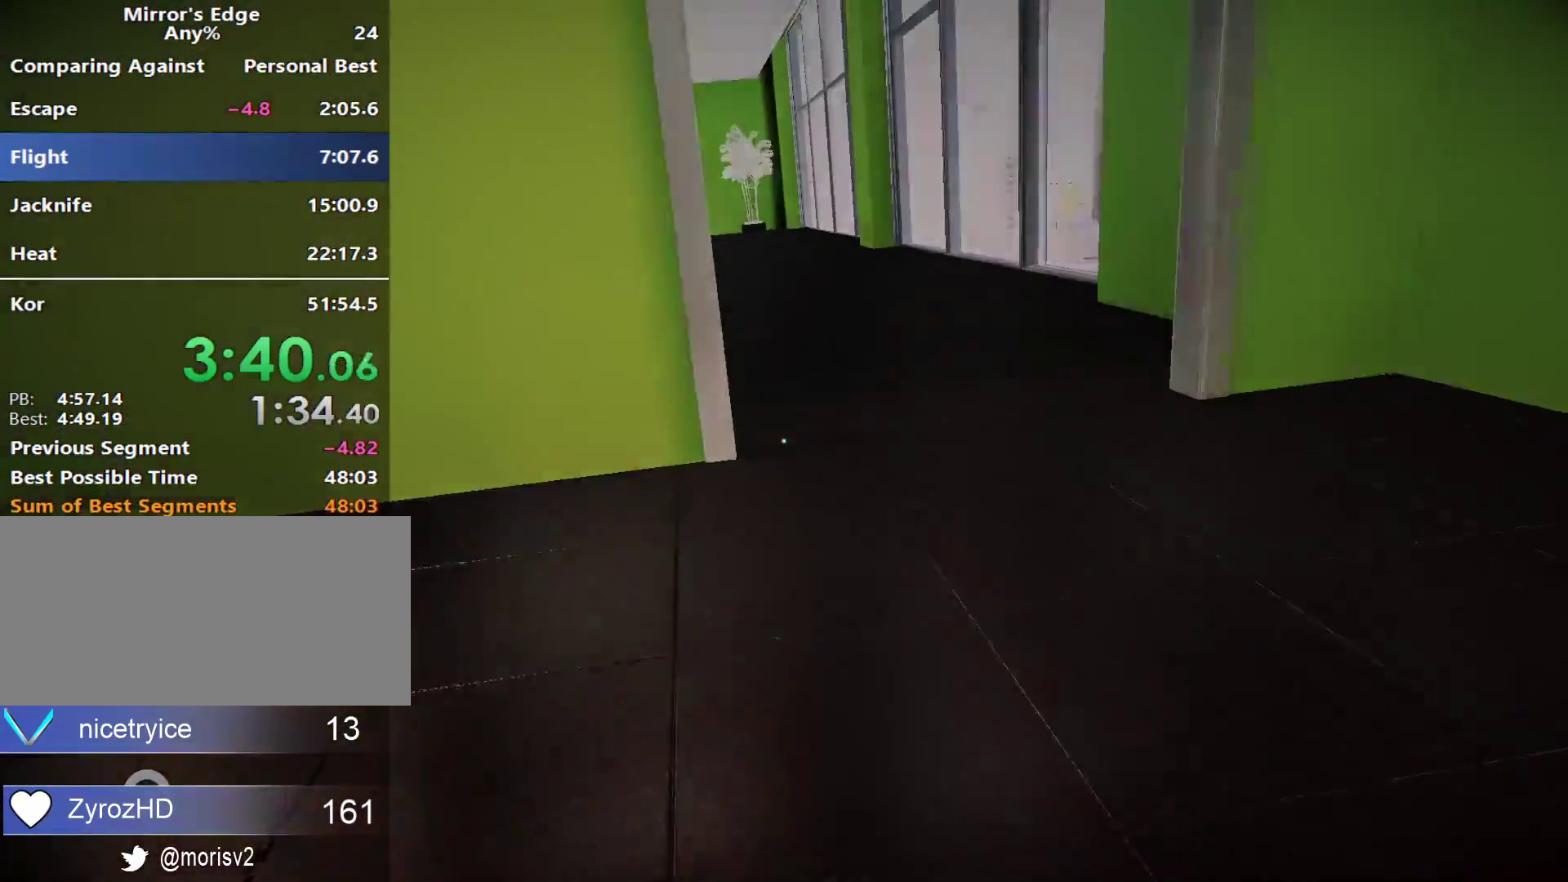
{"keys": ["w"], "mouse": [], "events": []}
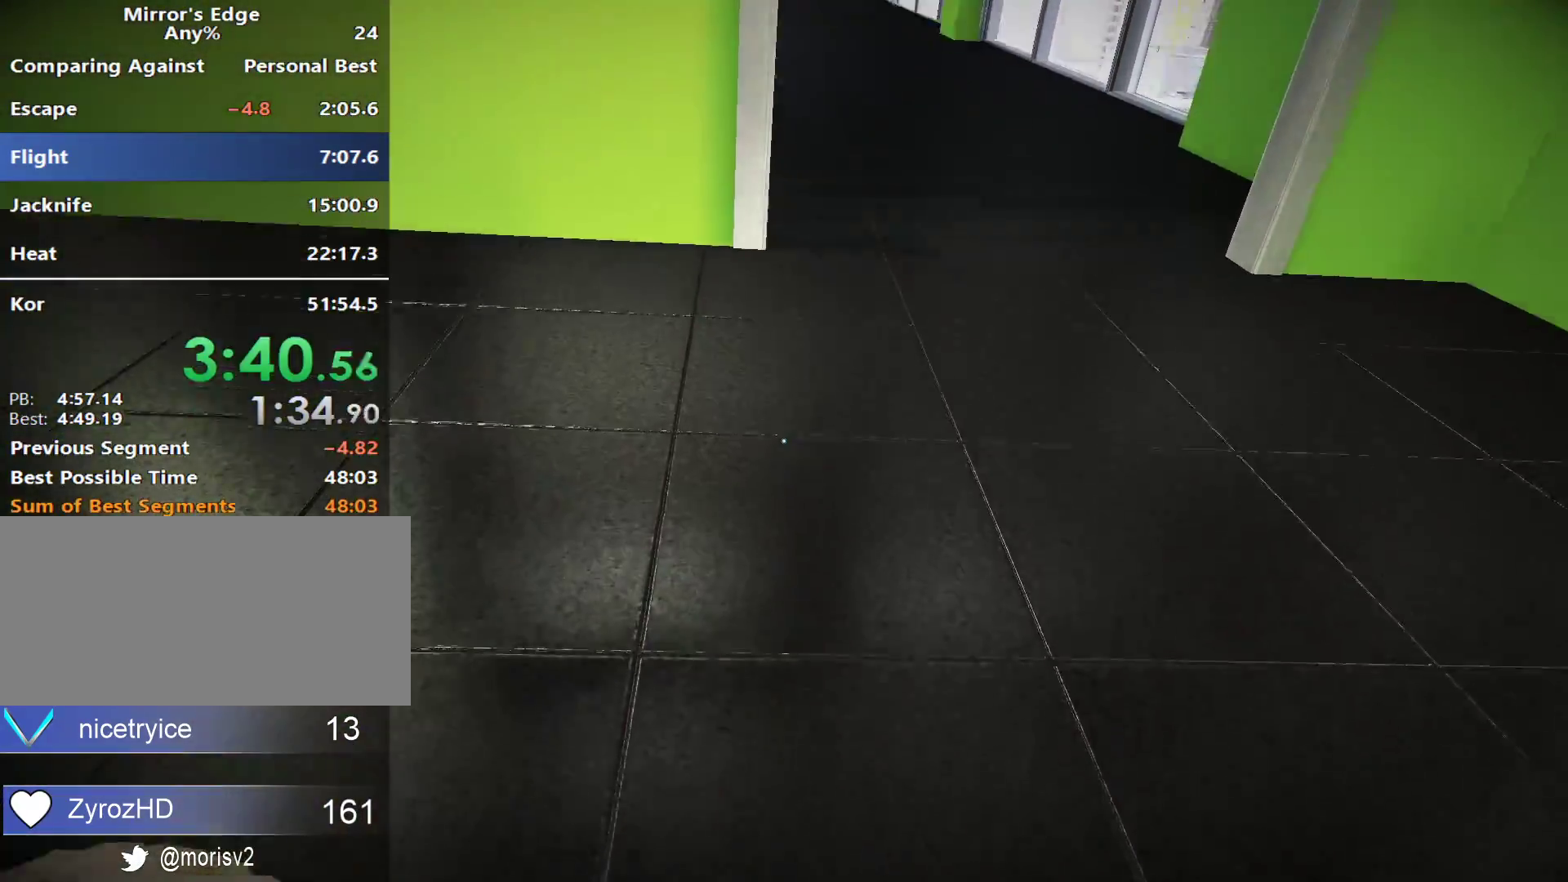
{"keys": ["d", "w"], "mouse": [], "events": [[267, "d", "down"]]}
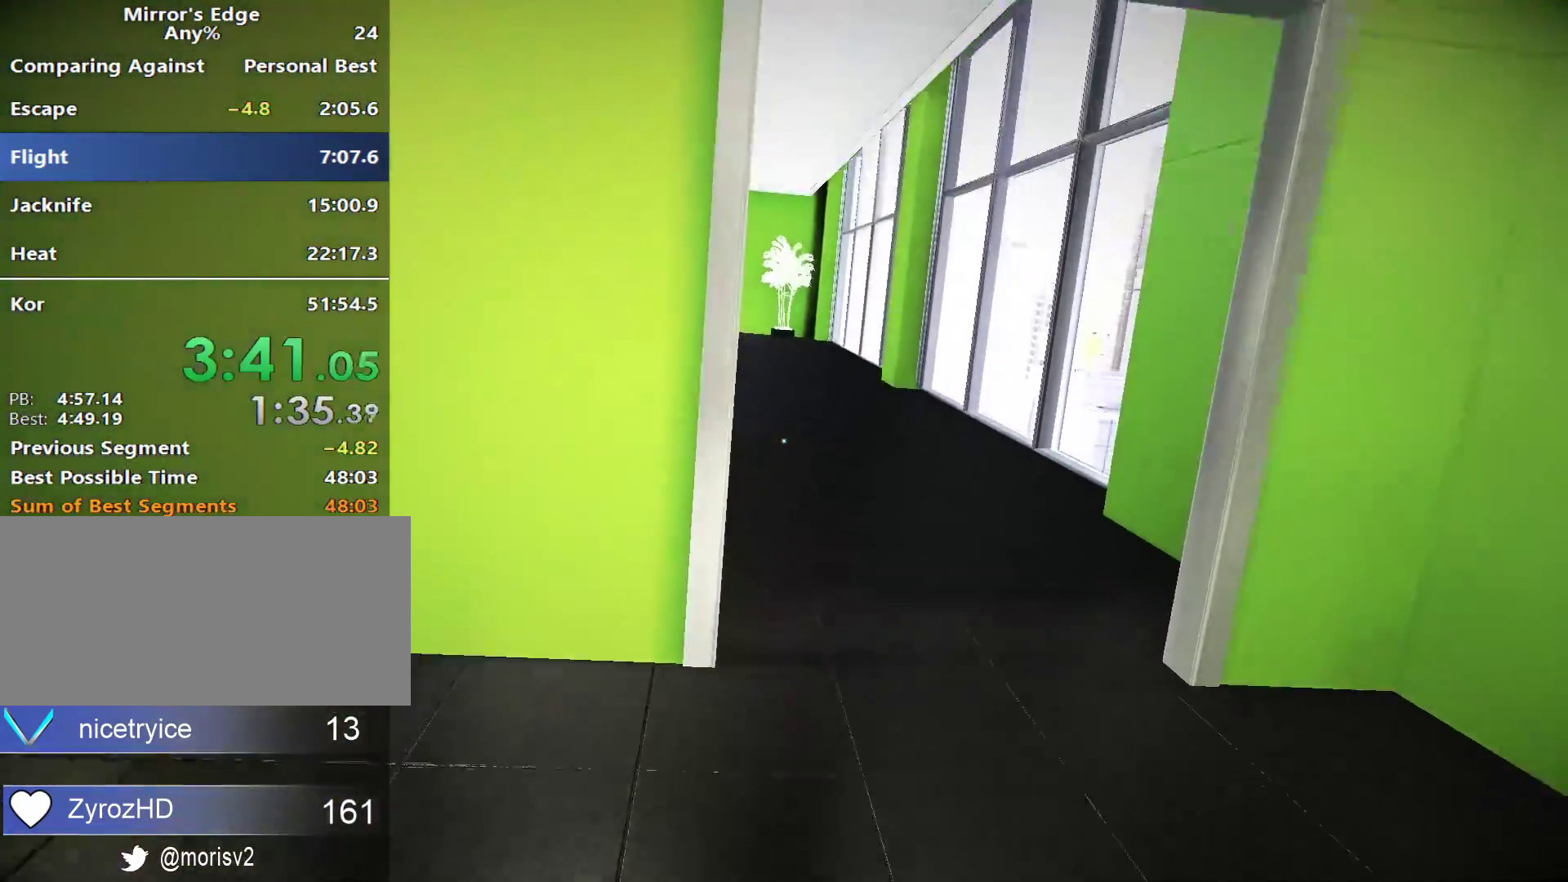
{"keys": ["d", "w"], "mouse": [], "events": []}
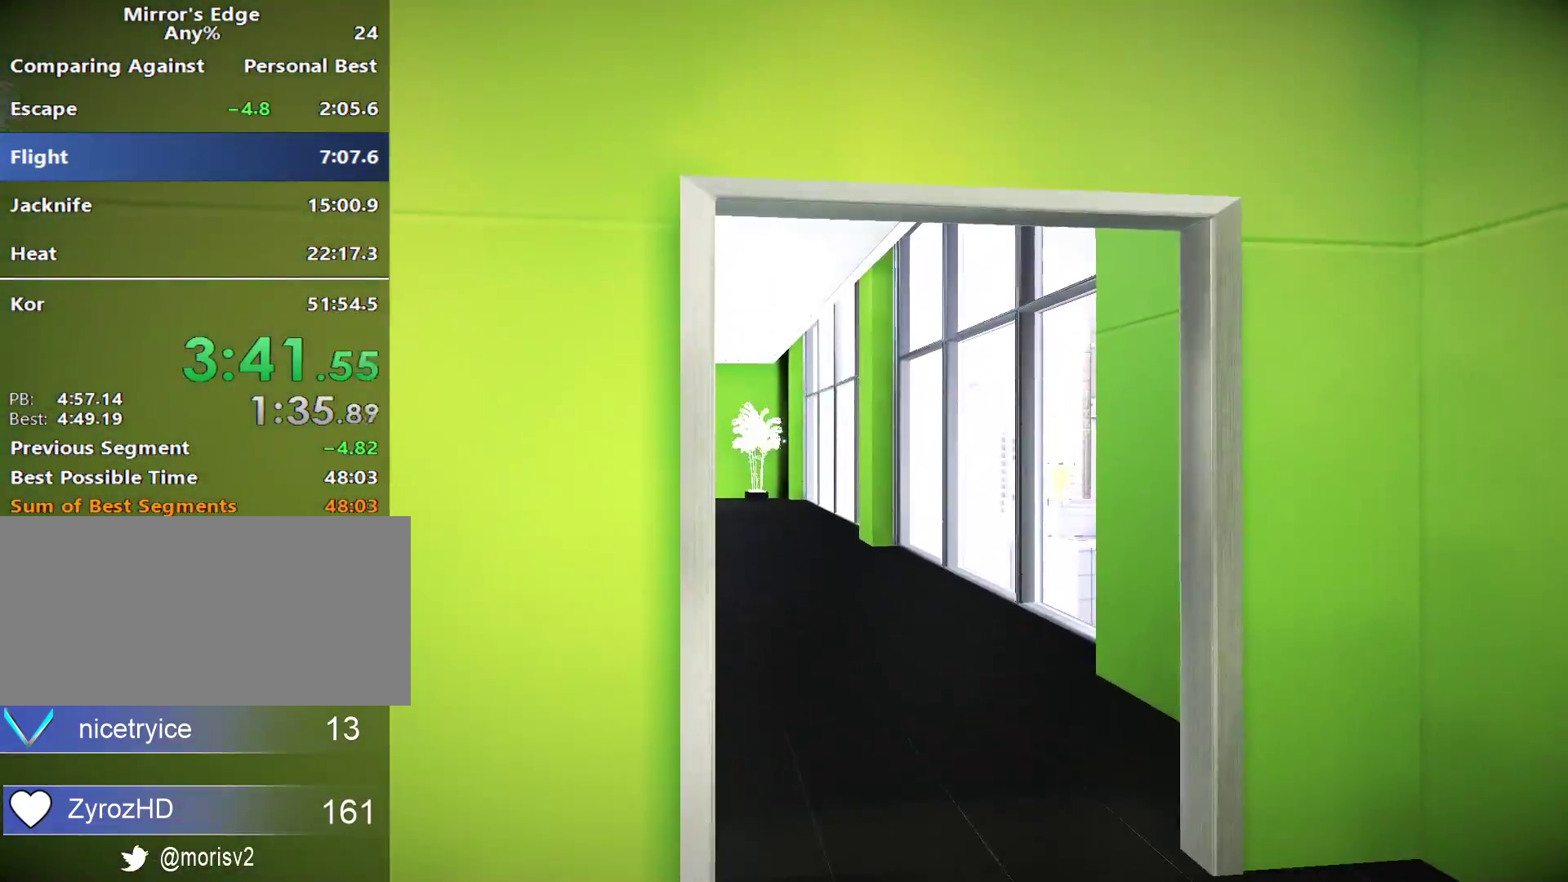
{"keys": ["w"], "mouse": [], "events": [[200, "a", "down"], [250, "d", "up"], [250, "w", "up"], [383, "space", "down"], [433, "a", "up"], [433, "w", "down"], [483, "space", "up"]]}
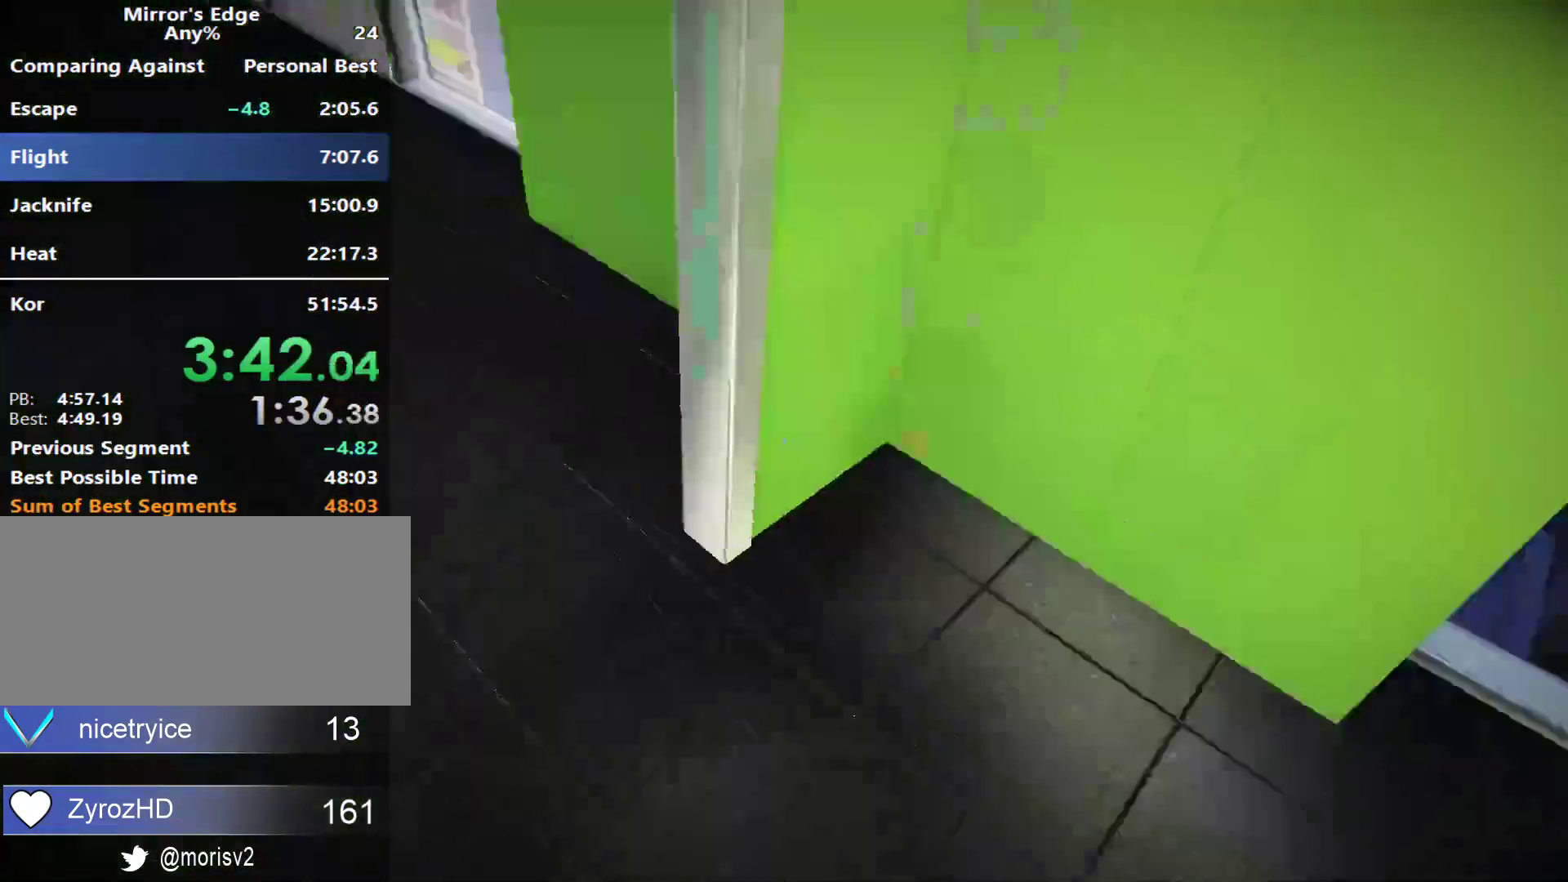
{"keys": ["w"], "mouse": [], "events": []}
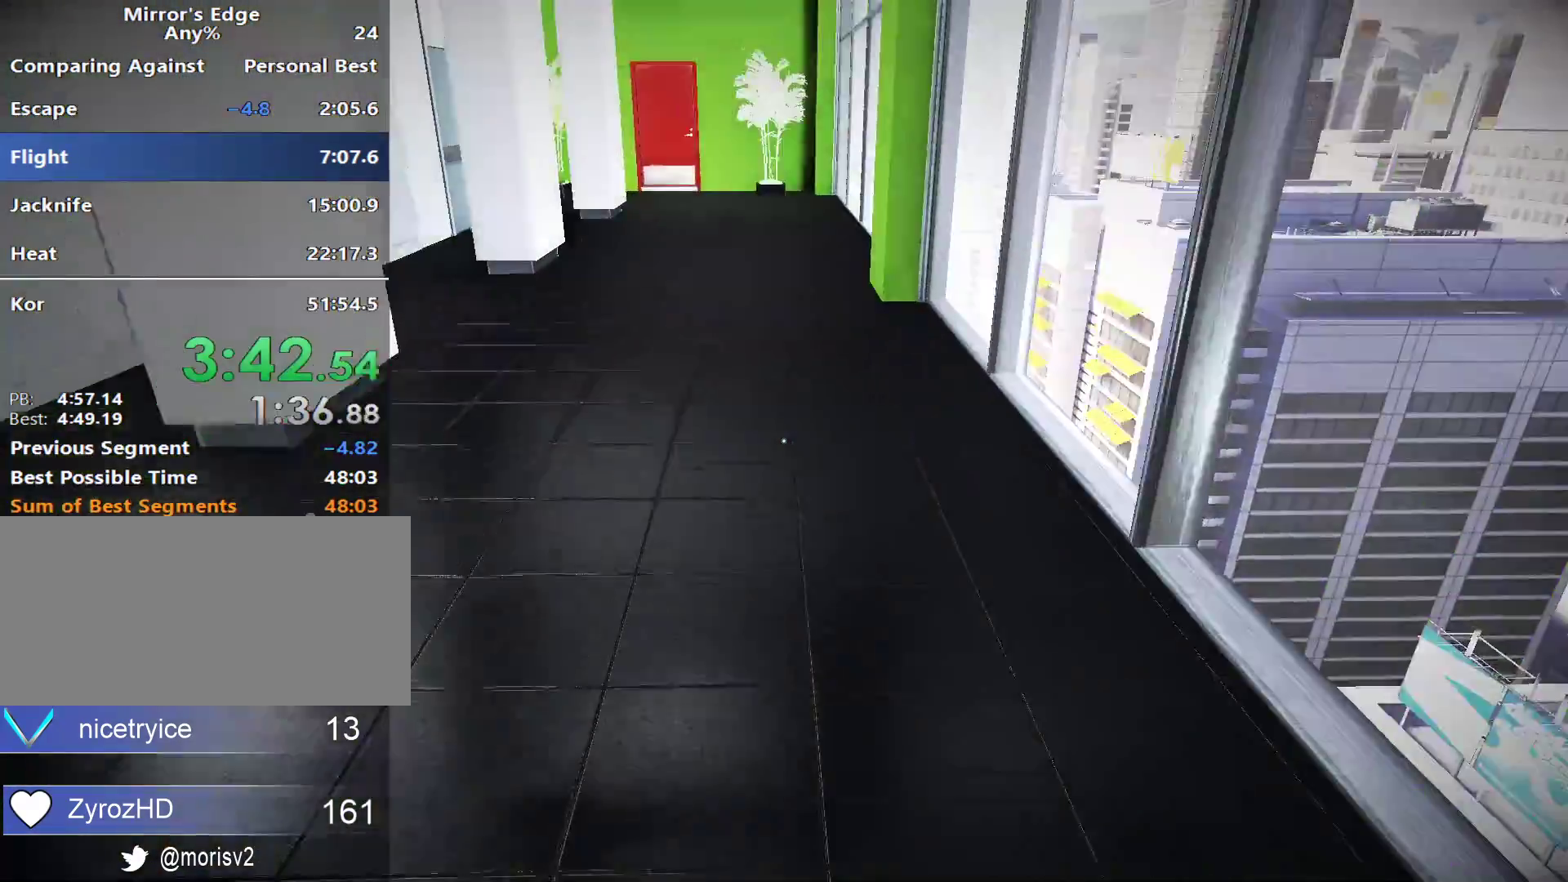
{"keys": ["w"], "mouse": [], "events": []}
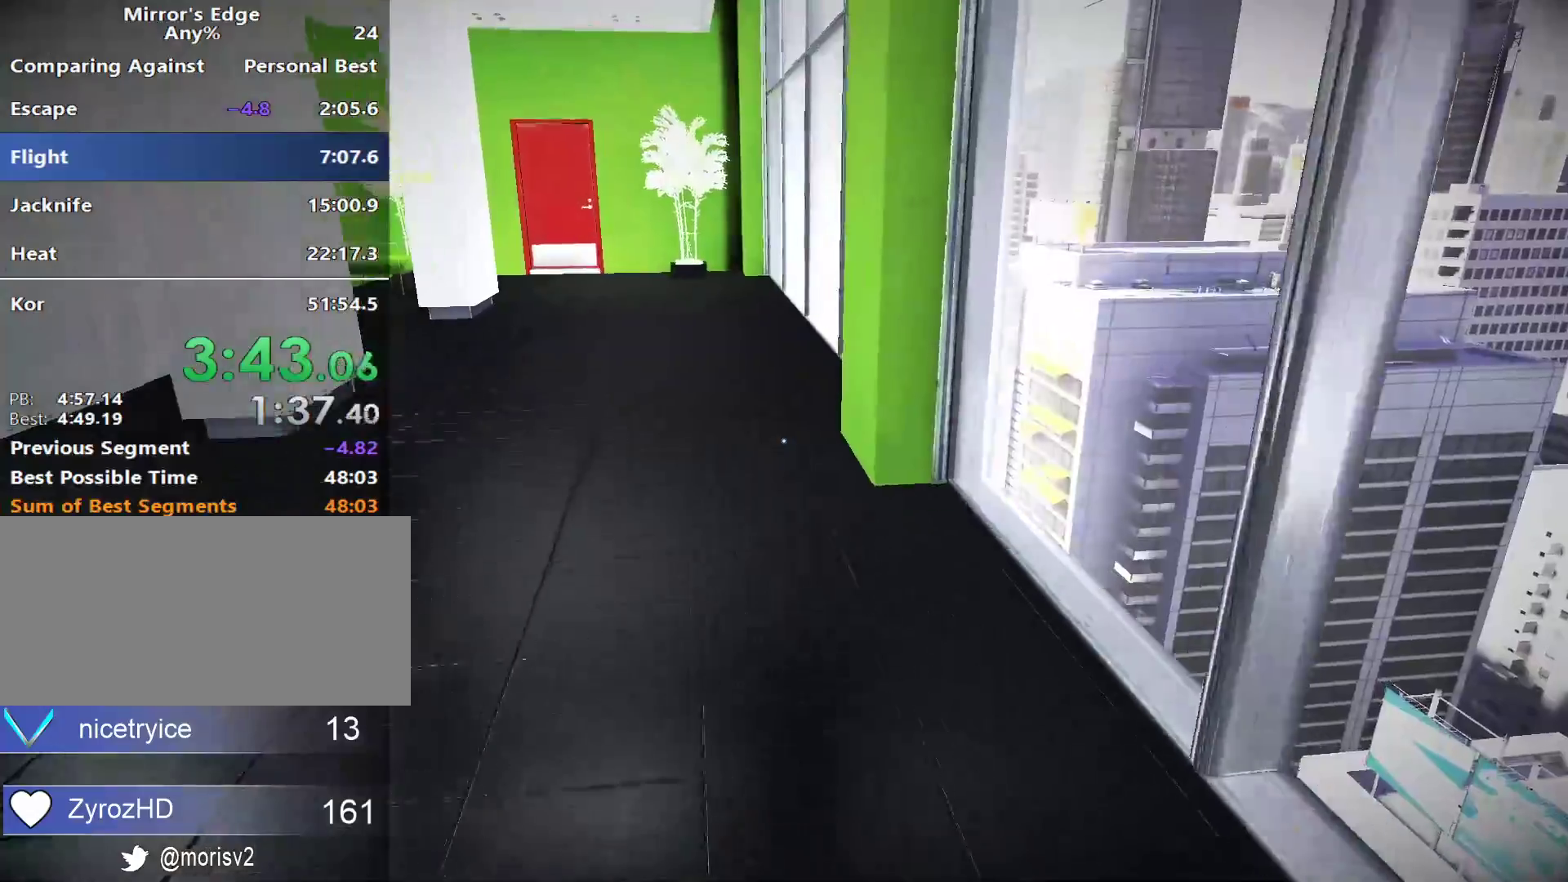
{"keys": ["w"], "mouse": [], "events": []}
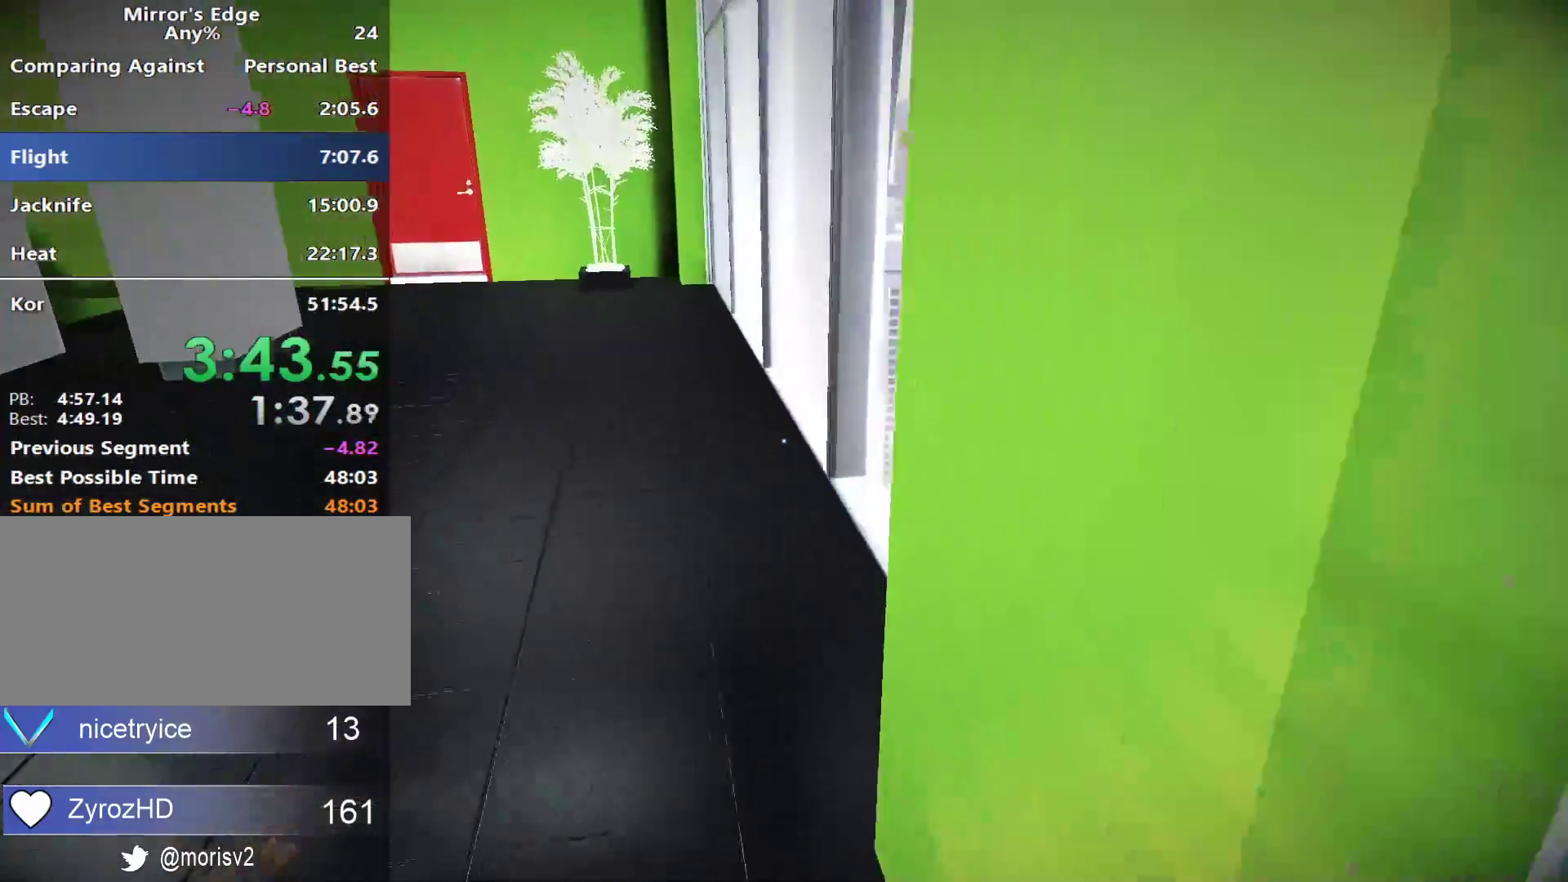
{"keys": ["w"], "mouse": [], "events": [[133, "mouse_wheel_down", "down"], [267, "mouse_wheel_down", "up"]]}
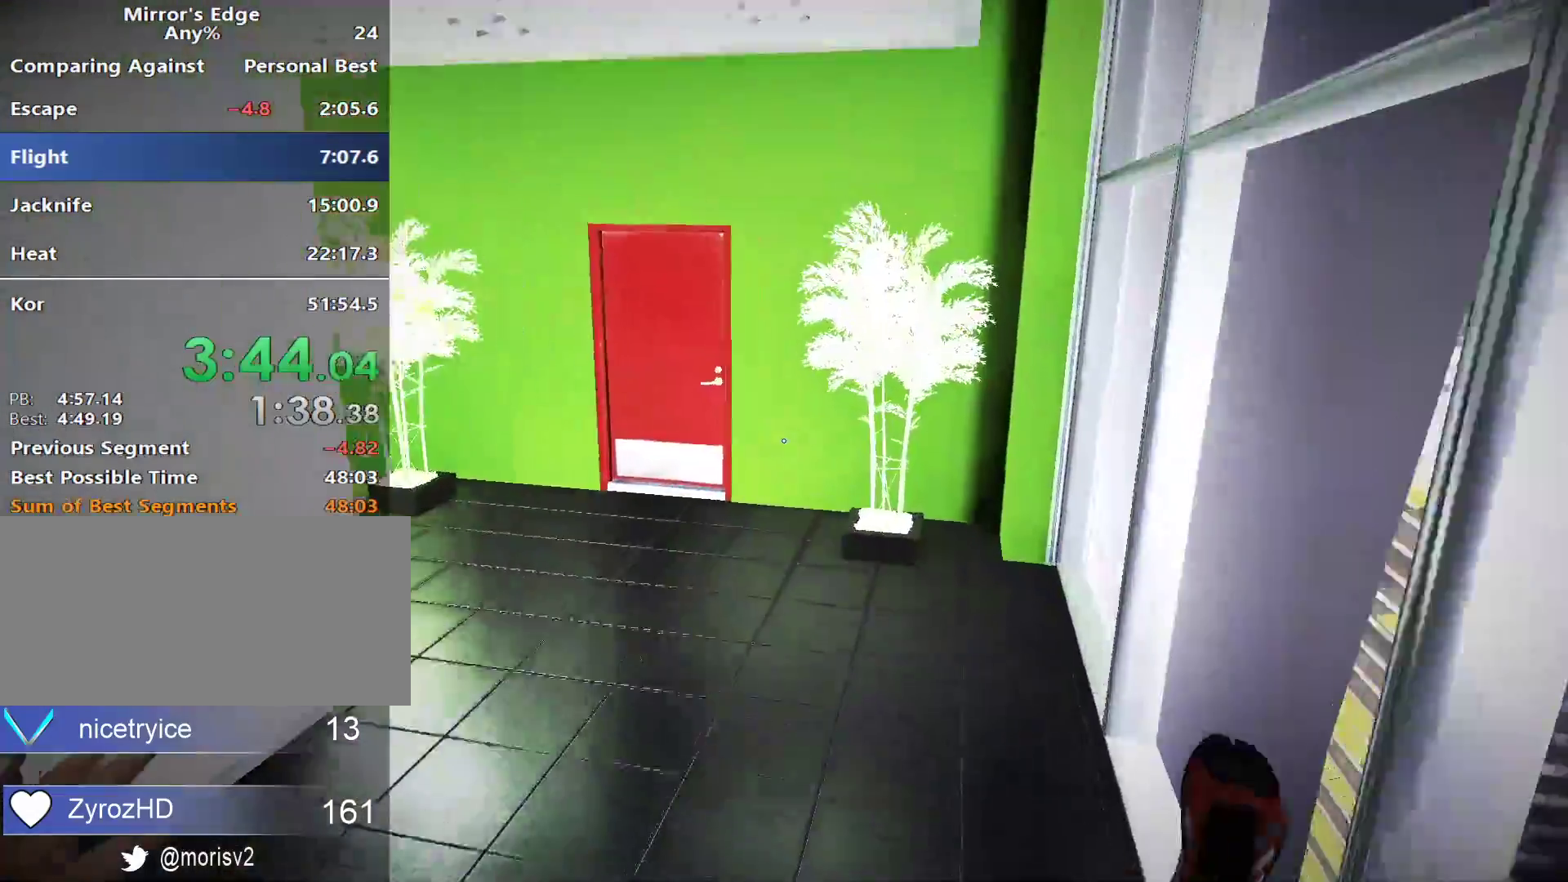
{"keys": ["w"], "mouse": [], "events": []}
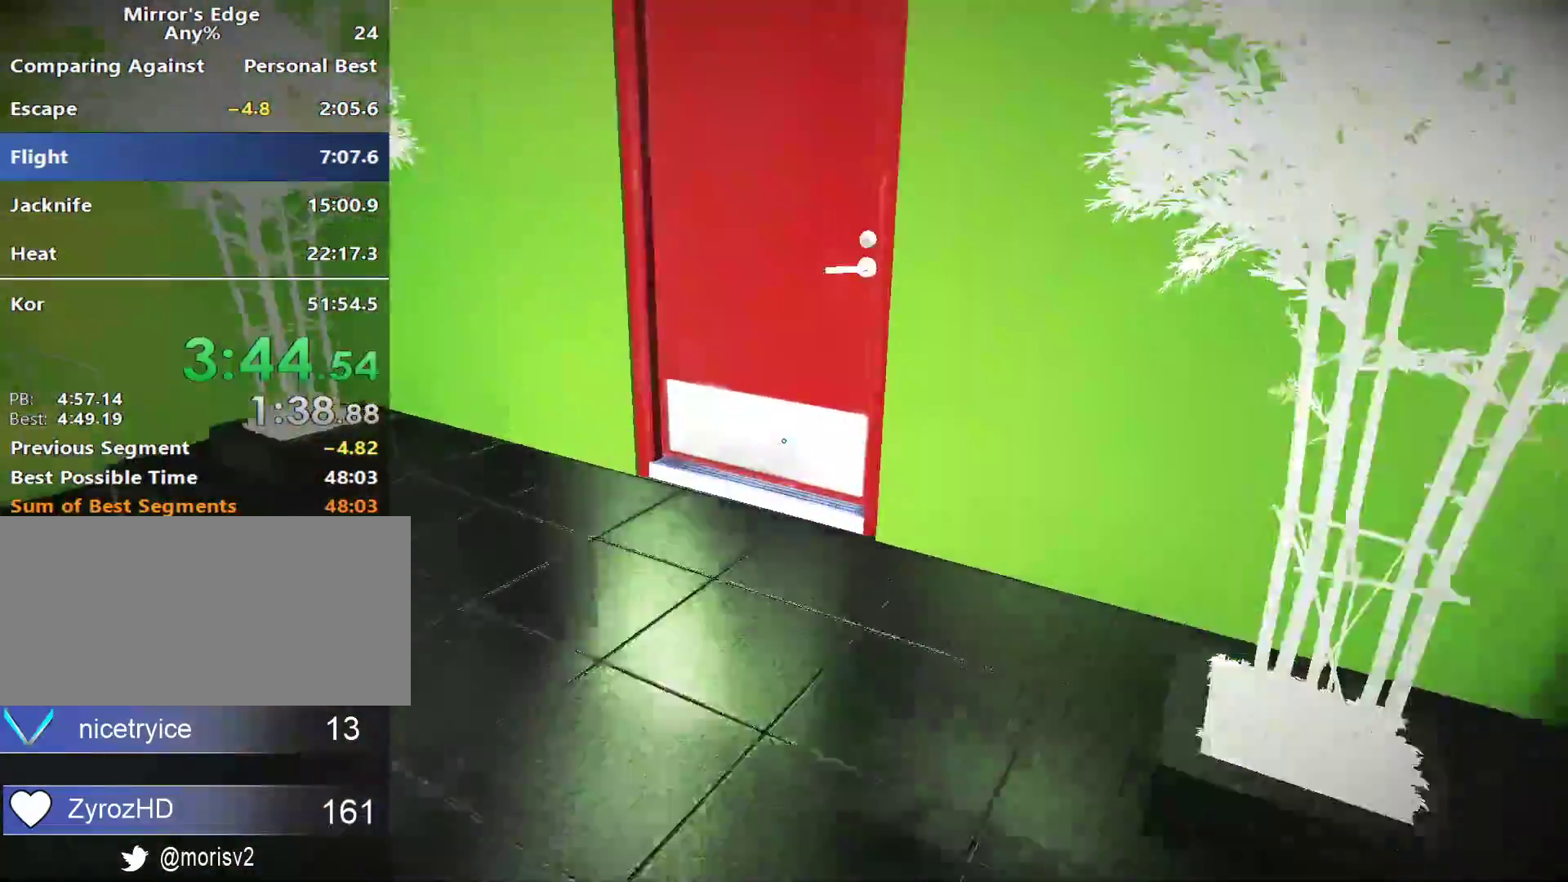
{"keys": ["d"], "mouse": [], "events": [[150, "space", "down"], [200, "space", "up"], [250, "mouse_left", "down"], [250, "w", "up"], [350, "mouse_left", "up"], [400, "d", "down"]]}
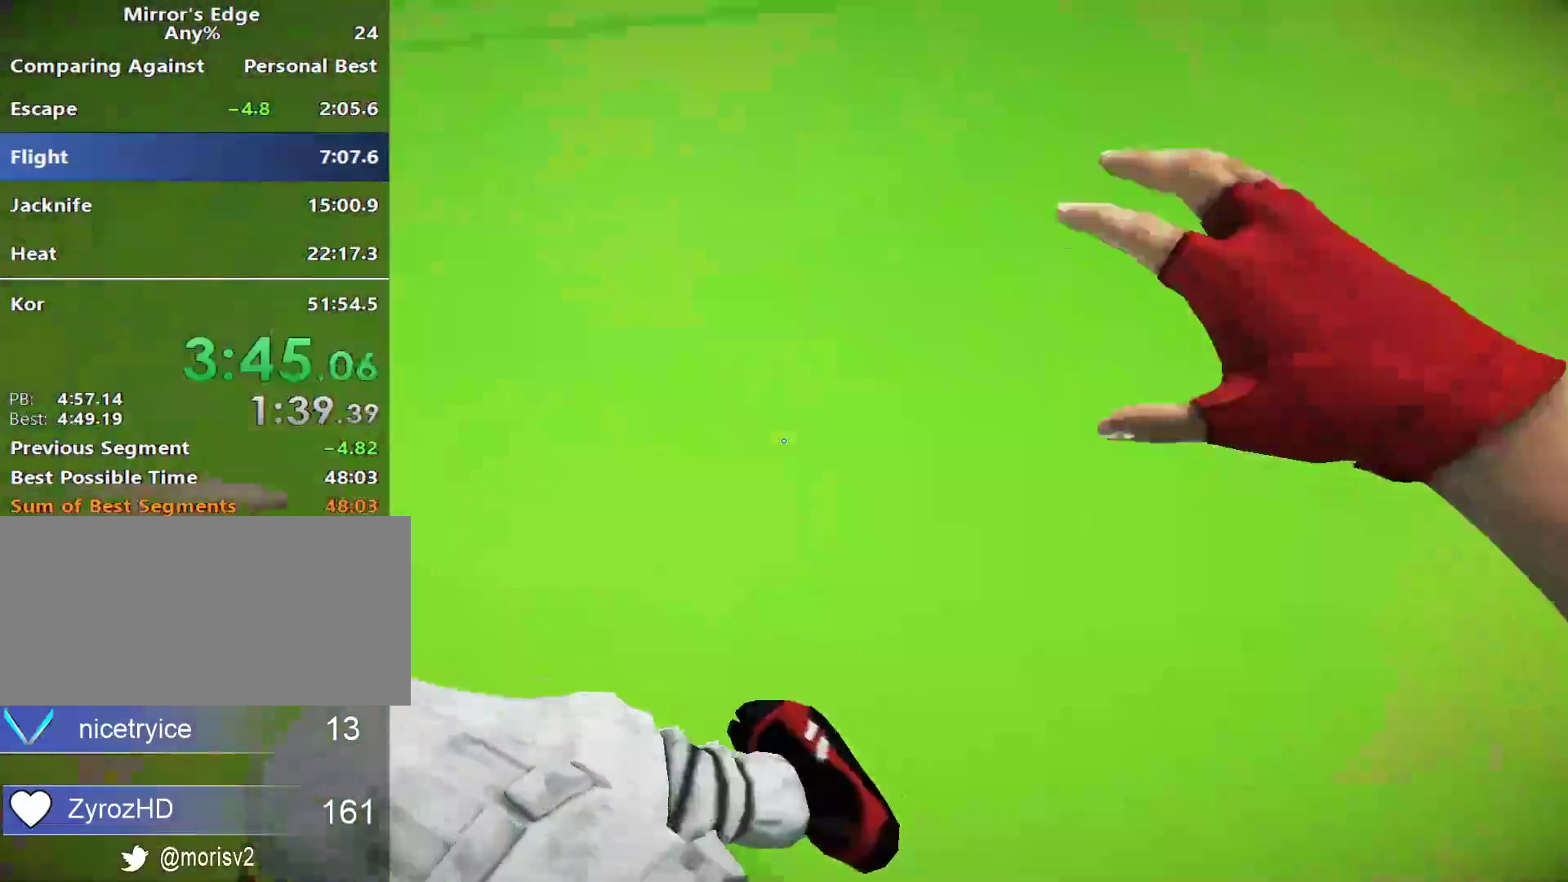
{"keys": ["d", "w"], "mouse": [], "events": [[450, "w", "down"]]}
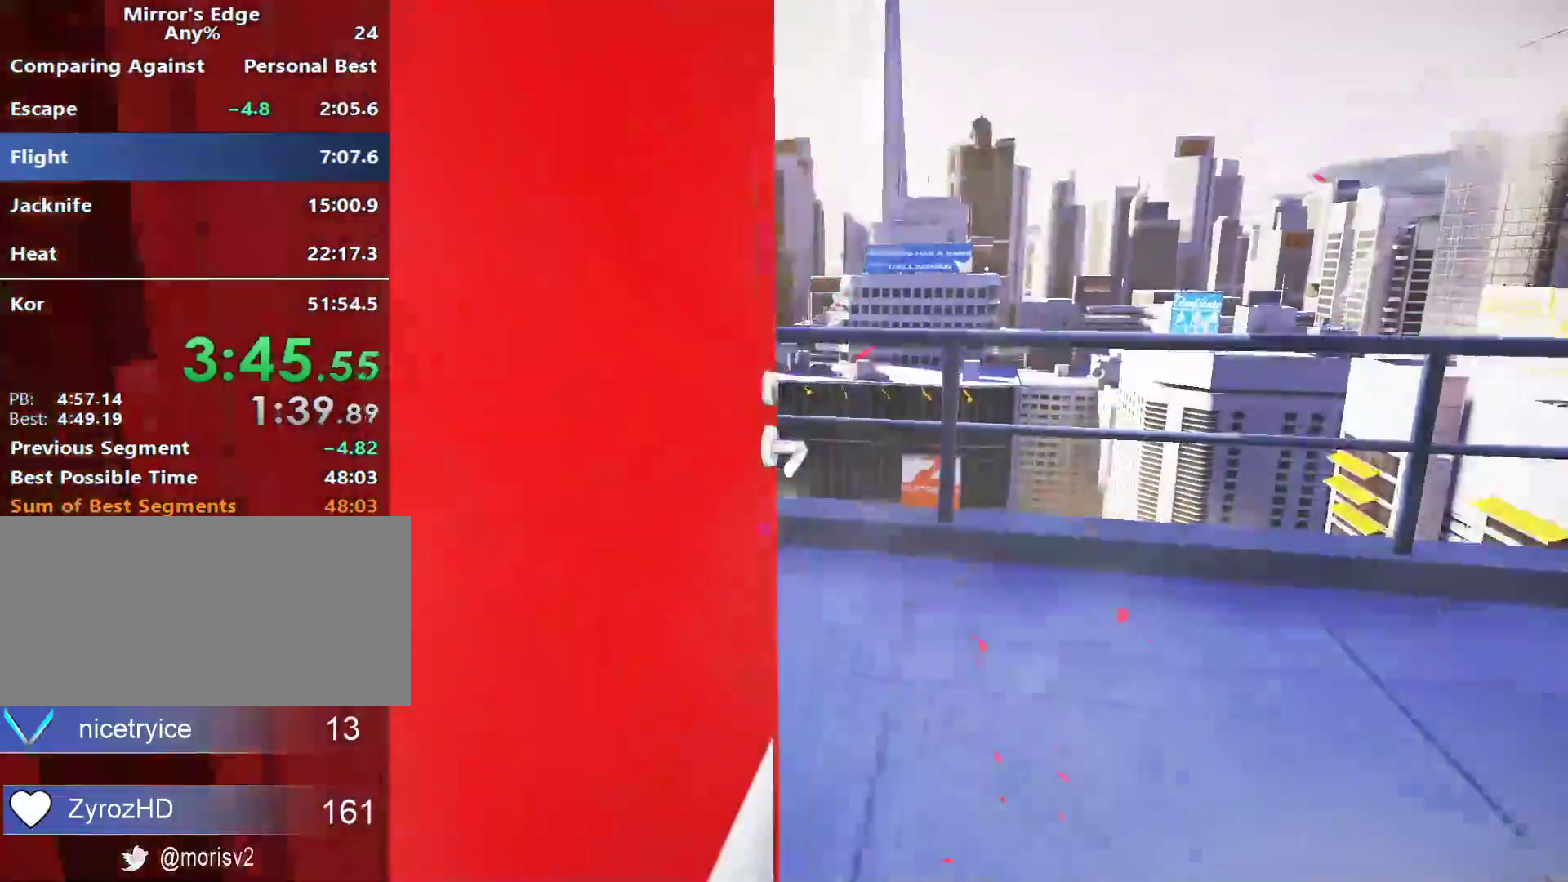
{"keys": ["a", "space", "w"], "mouse": [], "events": [[150, "d", "up"], [383, "a", "down"], [417, "space", "down"]]}
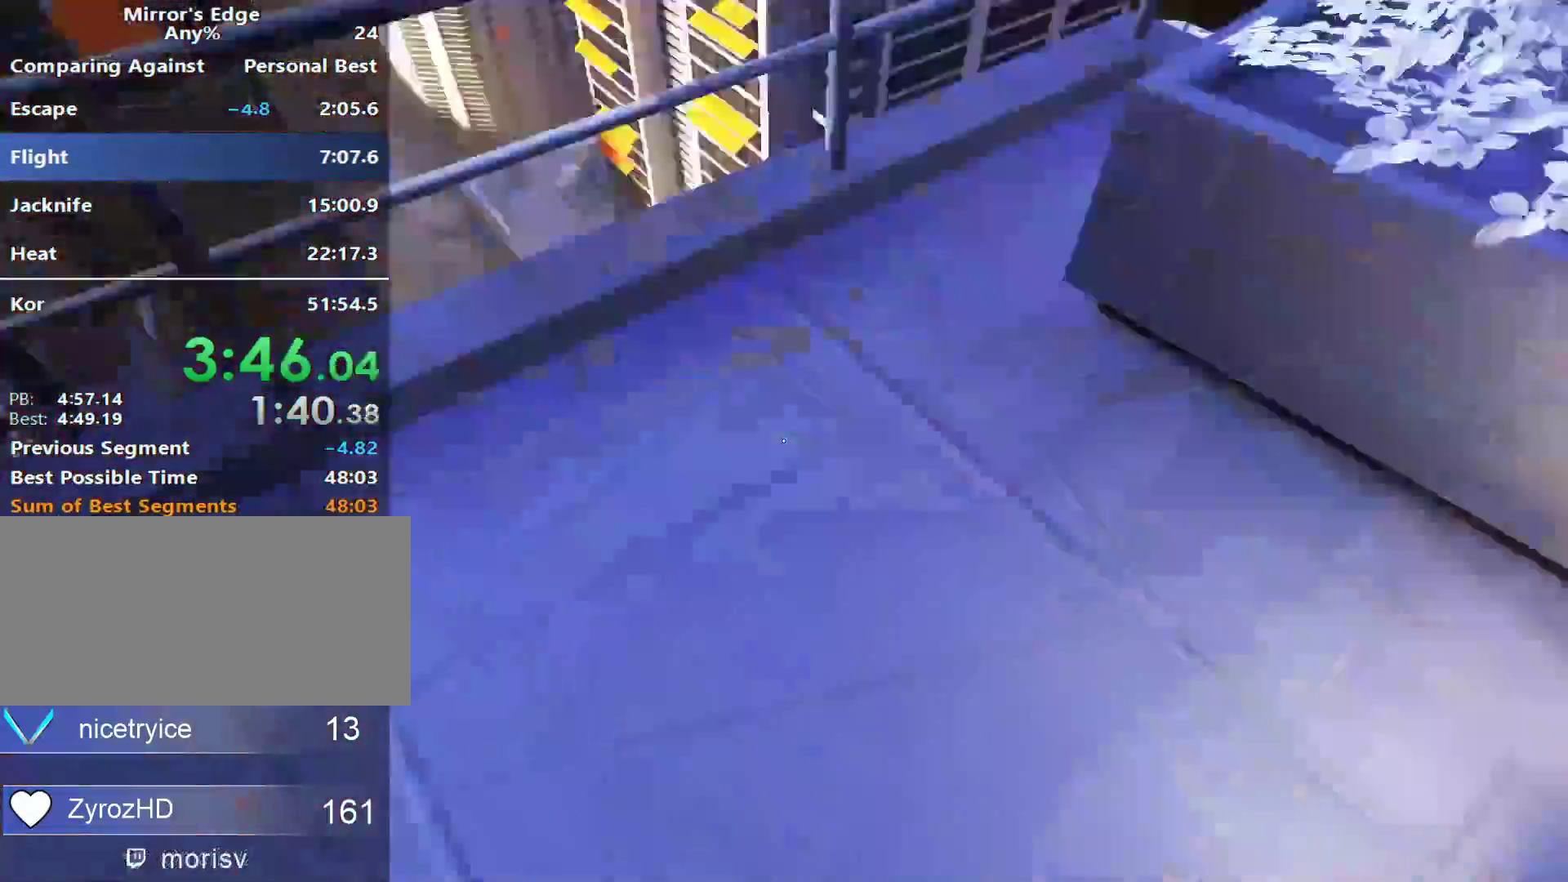
{"keys": ["w"], "mouse": [], "events": [[17, "a", "up"], [17, "space", "up"], [350, "space", "down"], [433, "space", "up"]]}
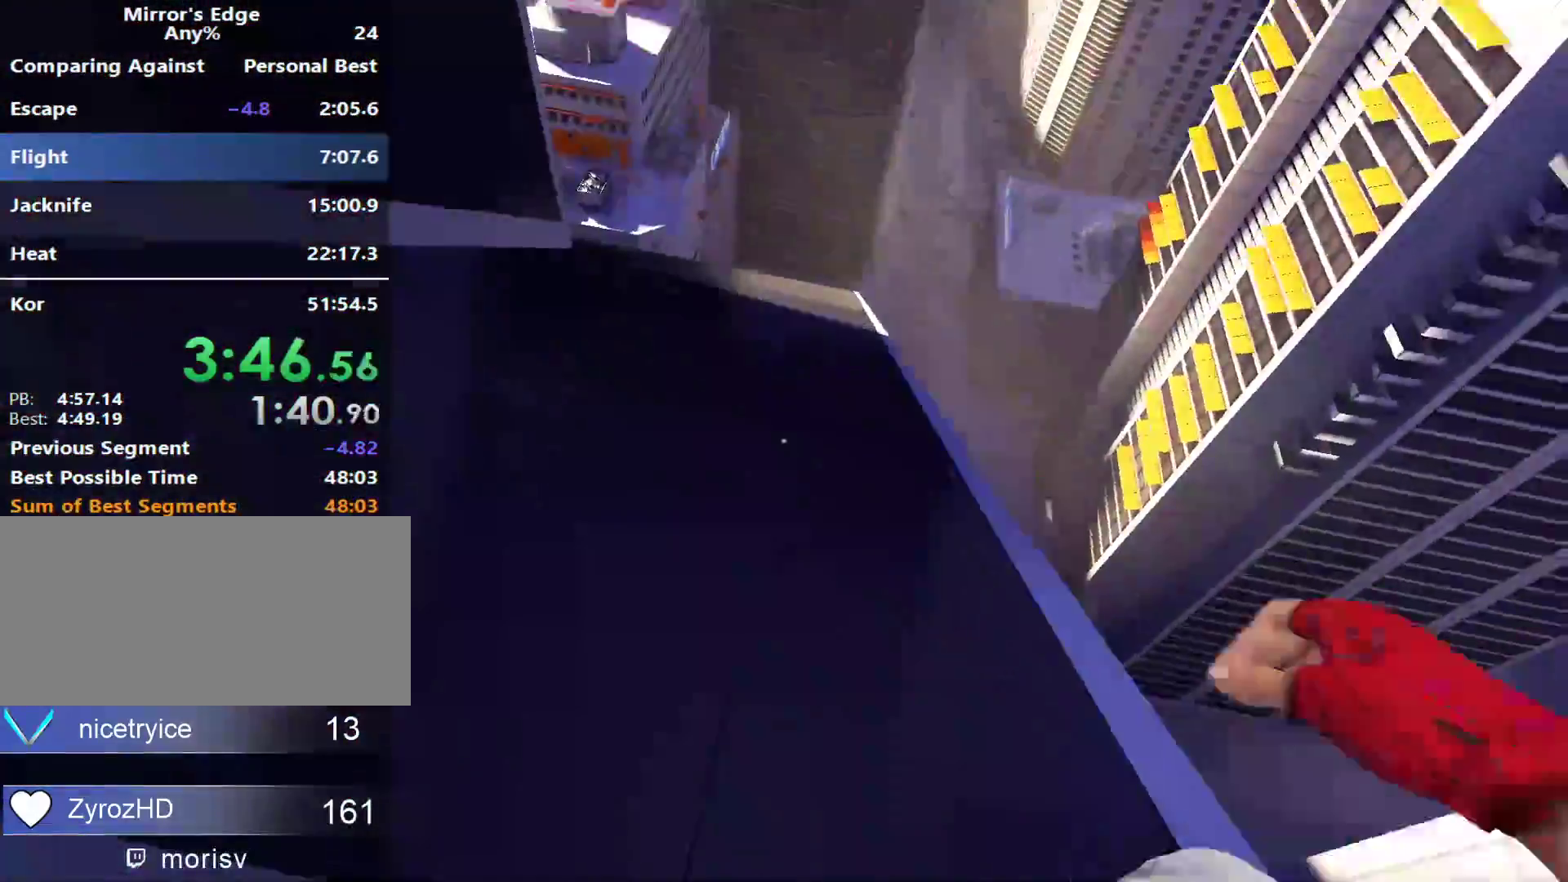
{"keys": ["w"], "mouse": [], "events": [[33, "space", "down"], [133, "space", "up"]]}
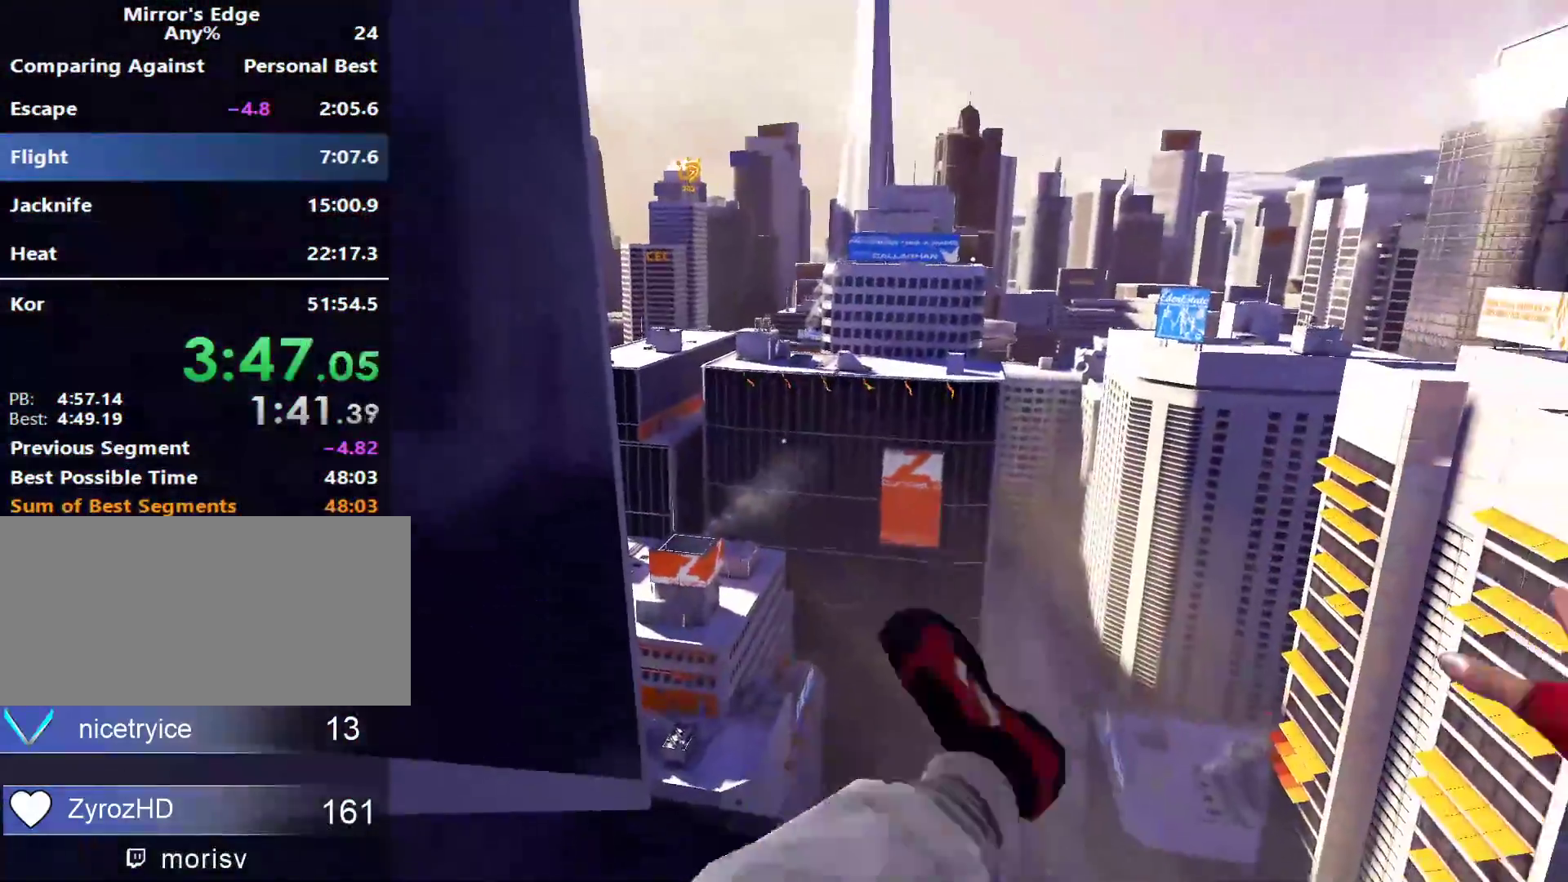
{"keys": ["w"], "mouse": [], "events": []}
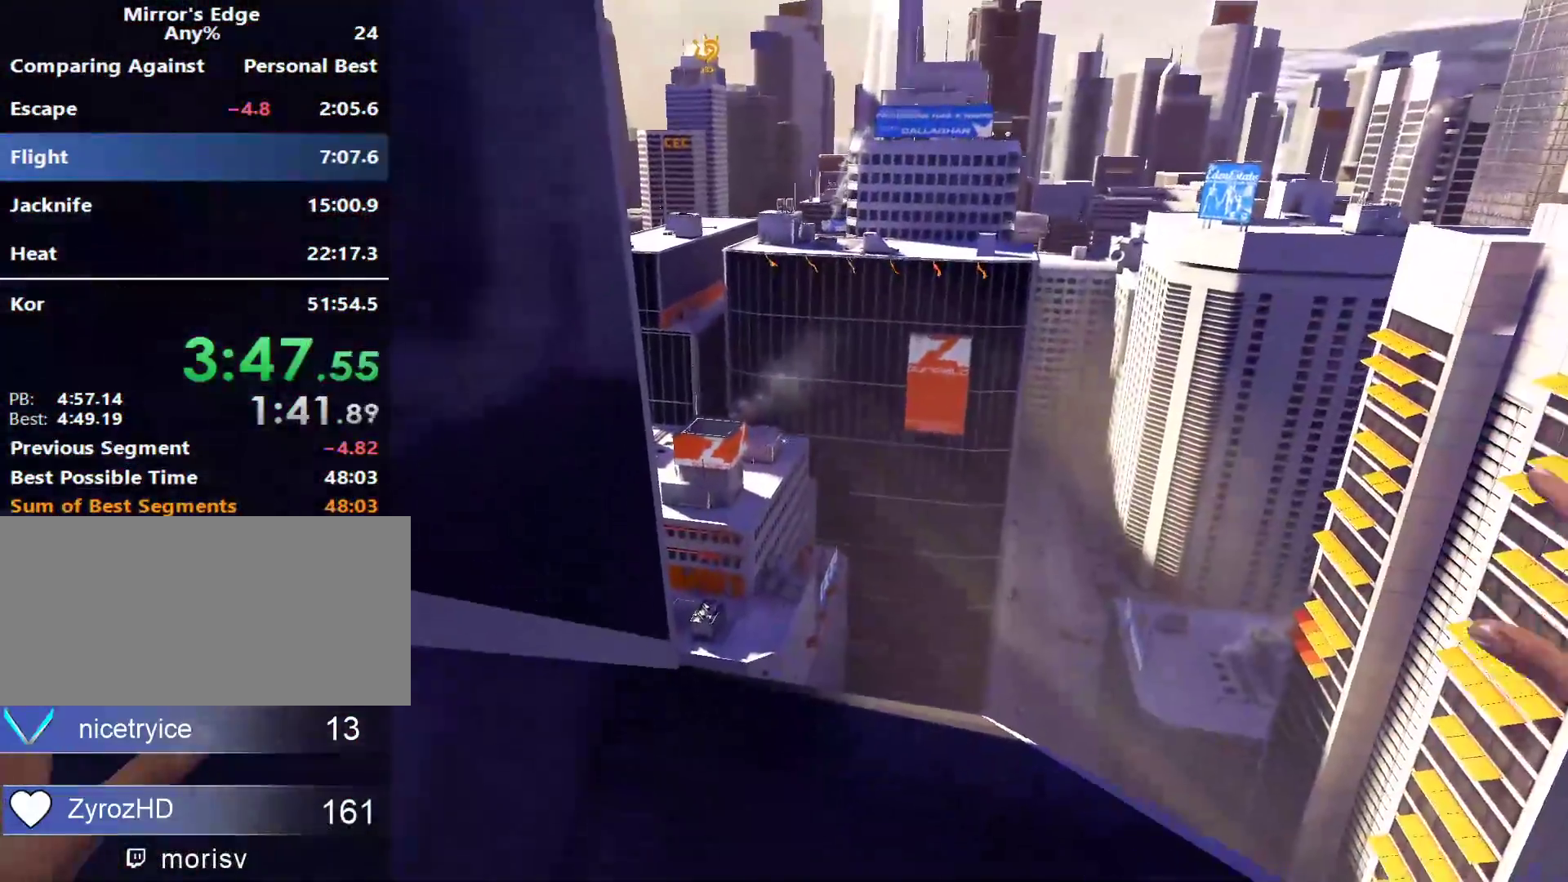
{"keys": ["w"], "mouse": [], "events": [[200, "a", "down"], [483, "a", "up"]]}
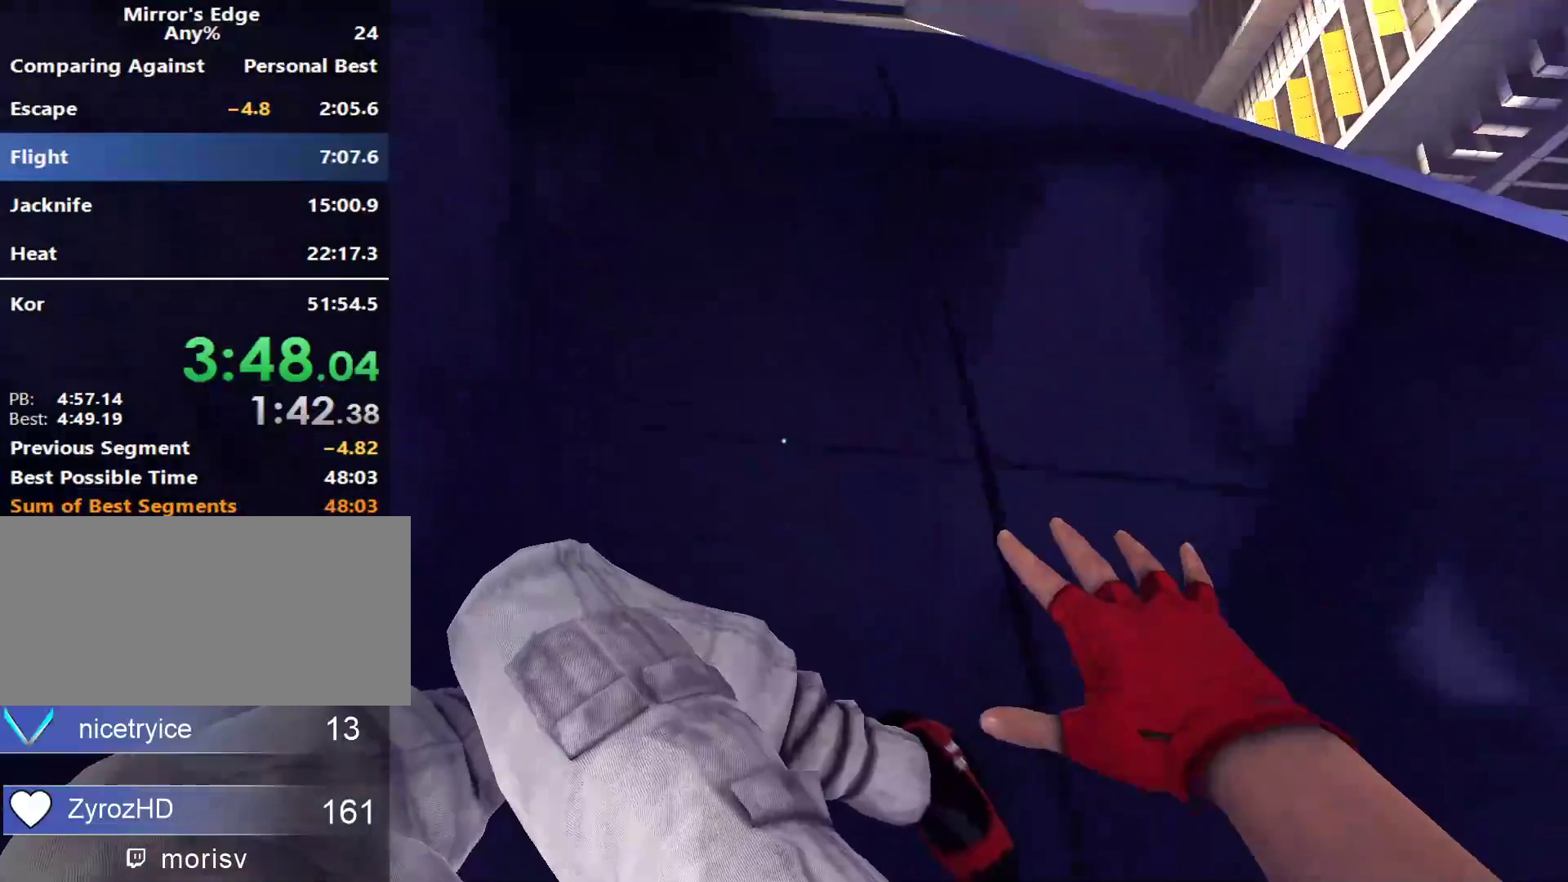
{"keys": ["w"], "mouse": [], "events": []}
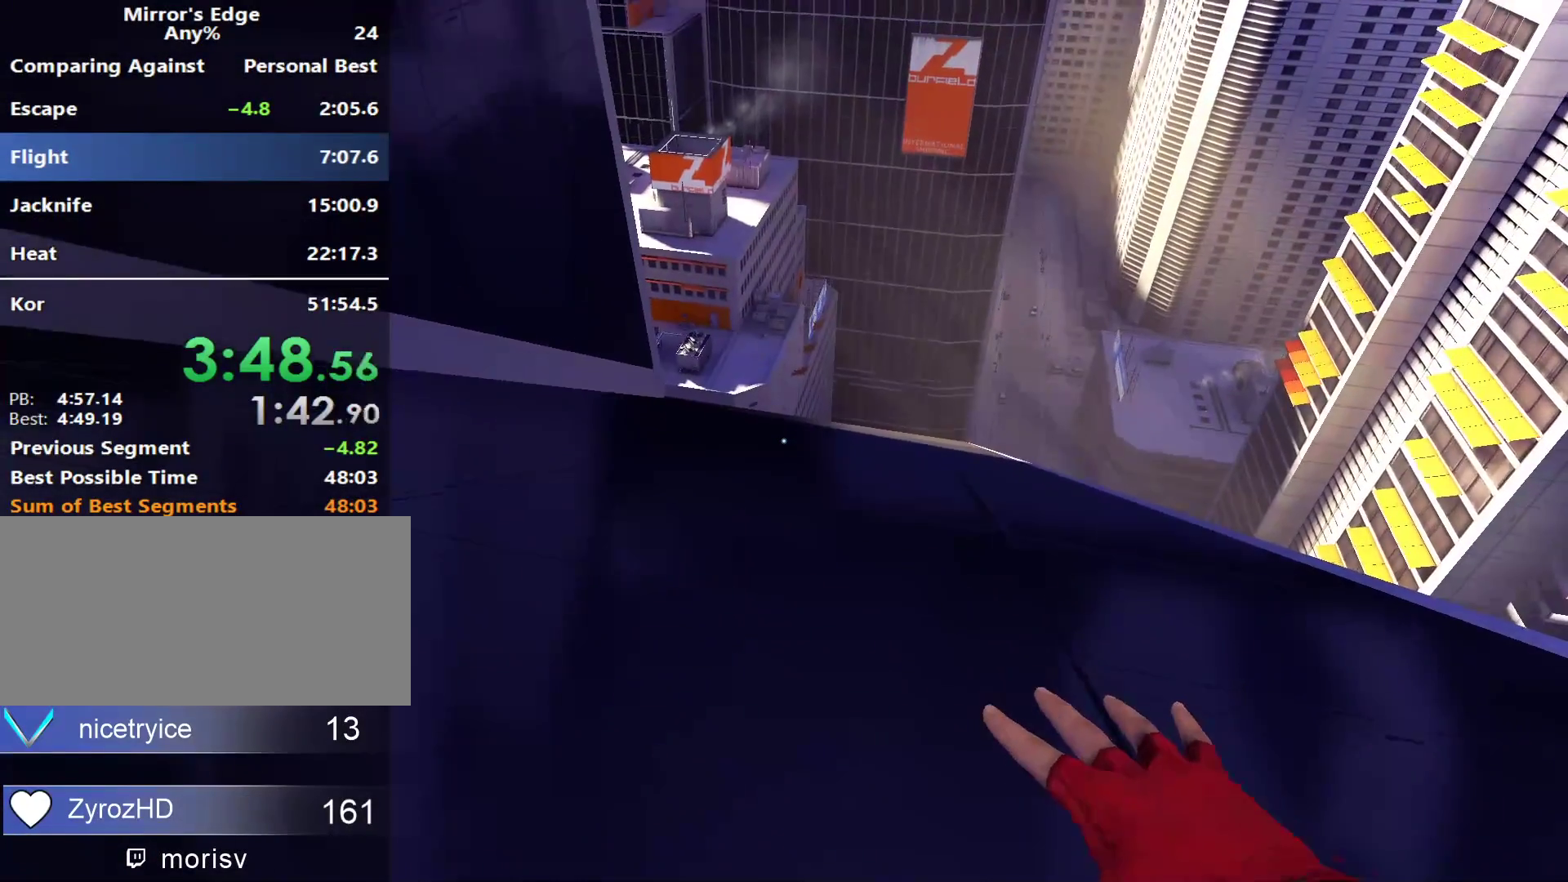
{"keys": ["w"], "mouse": [], "events": []}
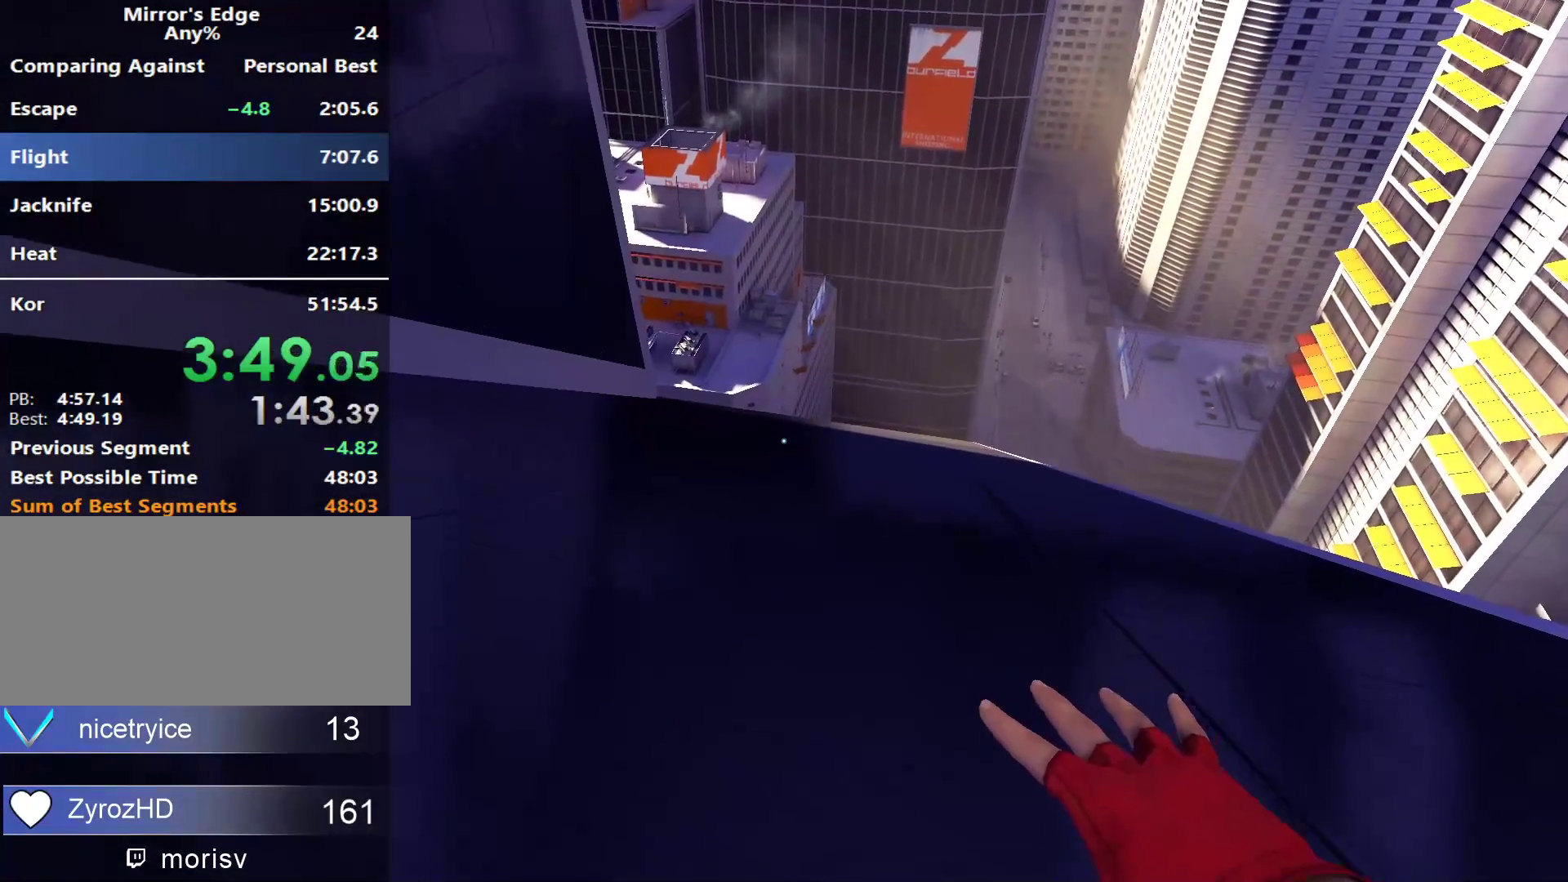
{"keys": ["w"], "mouse": [], "events": []}
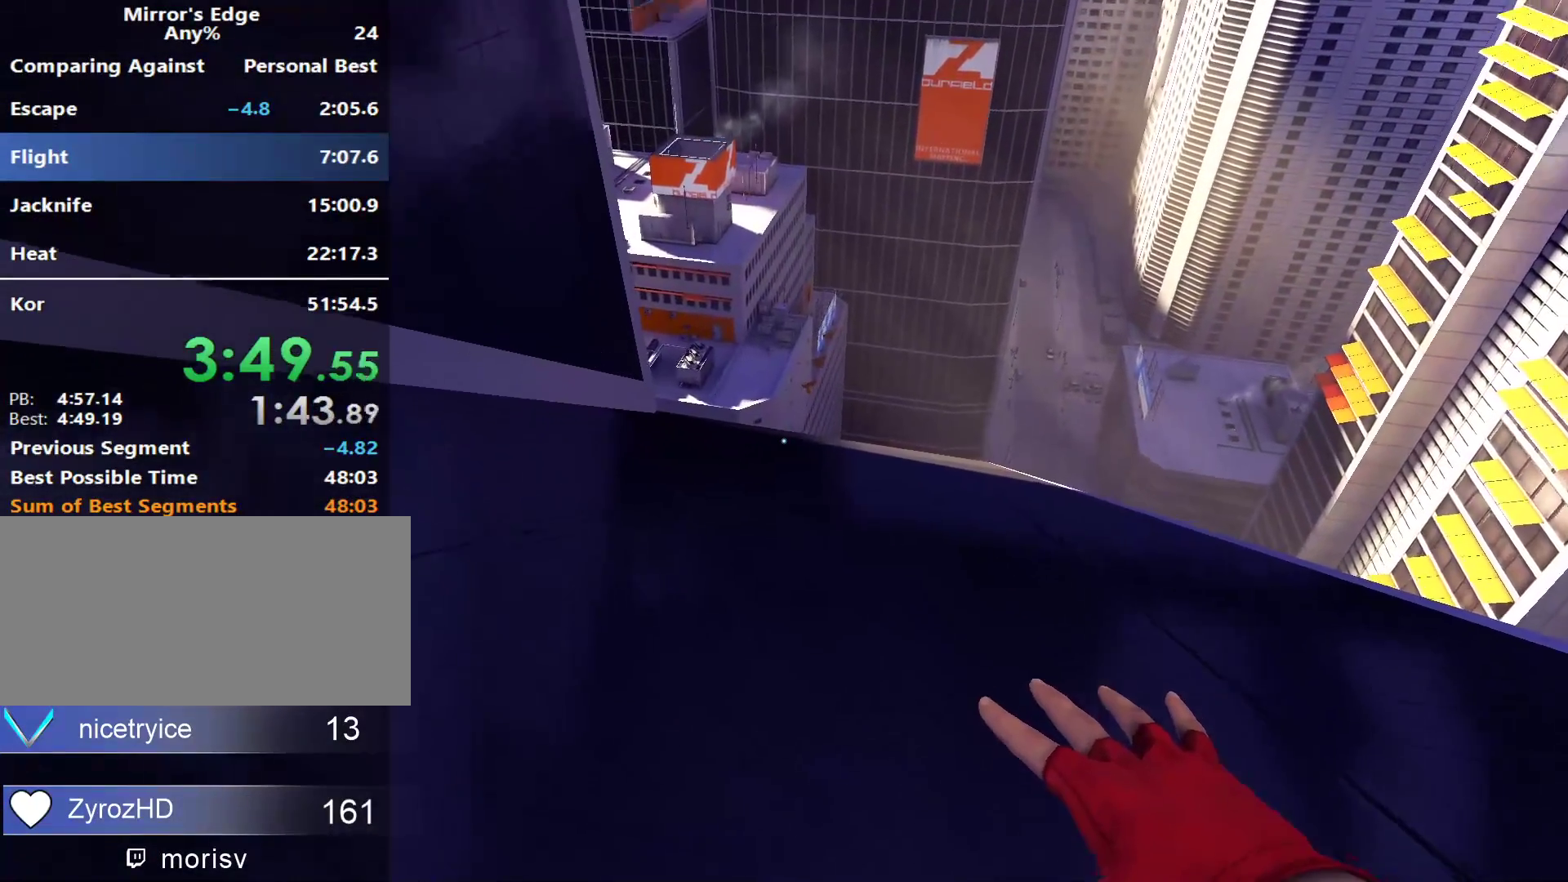
{"keys": ["w"], "mouse": [], "events": [[217, "a", "down"], [367, "a", "up"]]}
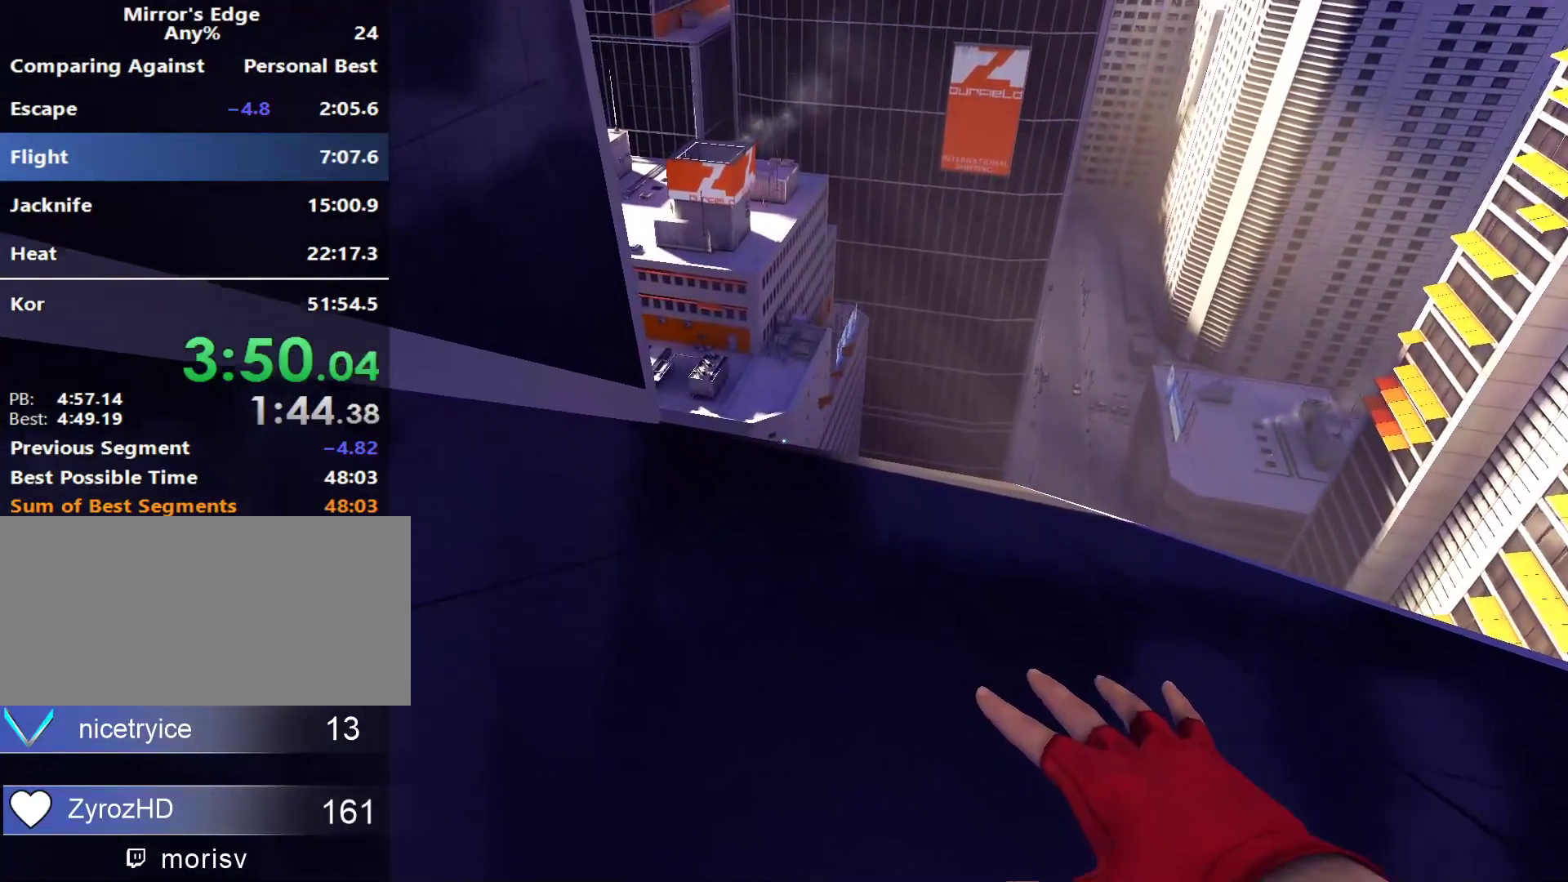
{"keys": ["w"], "mouse": [], "events": []}
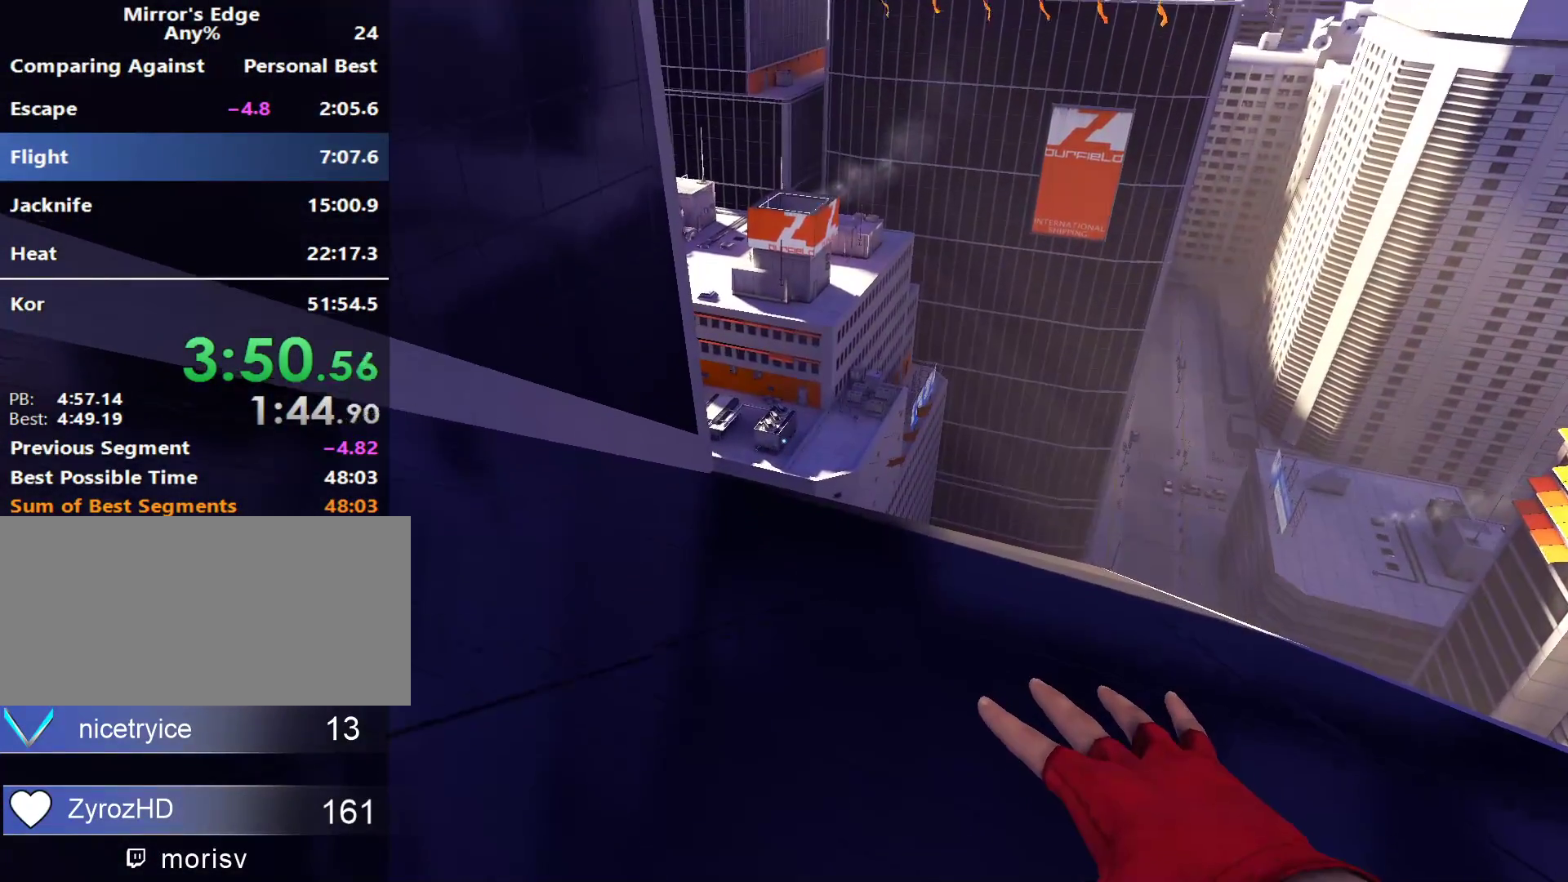
{"keys": ["a", "w"], "mouse": [], "events": [[433, "a", "down"]]}
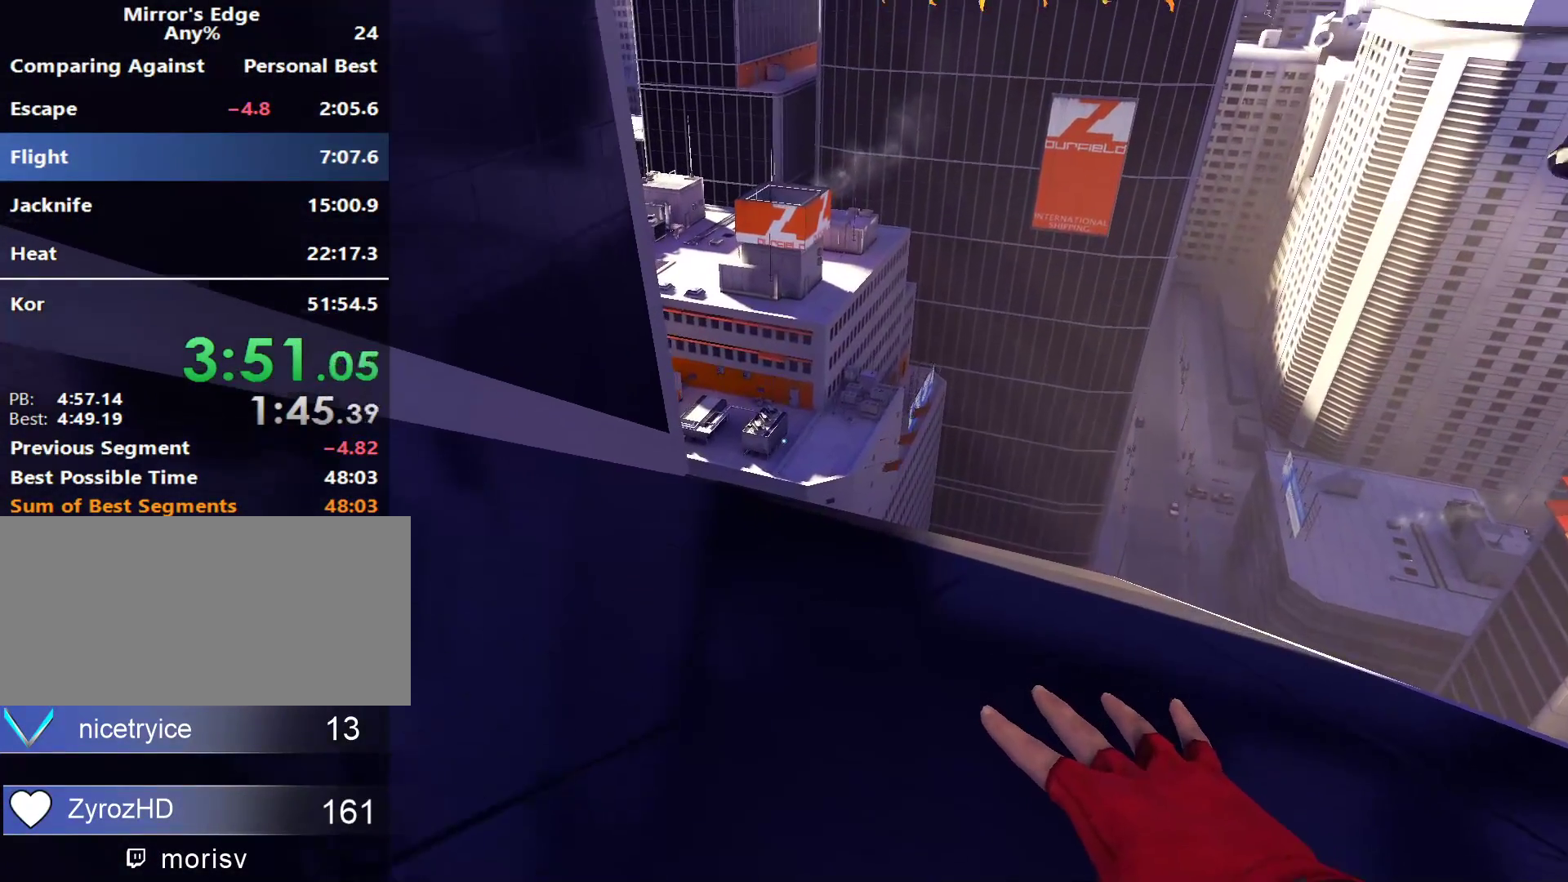
{"keys": ["a", "w"], "mouse": [], "events": []}
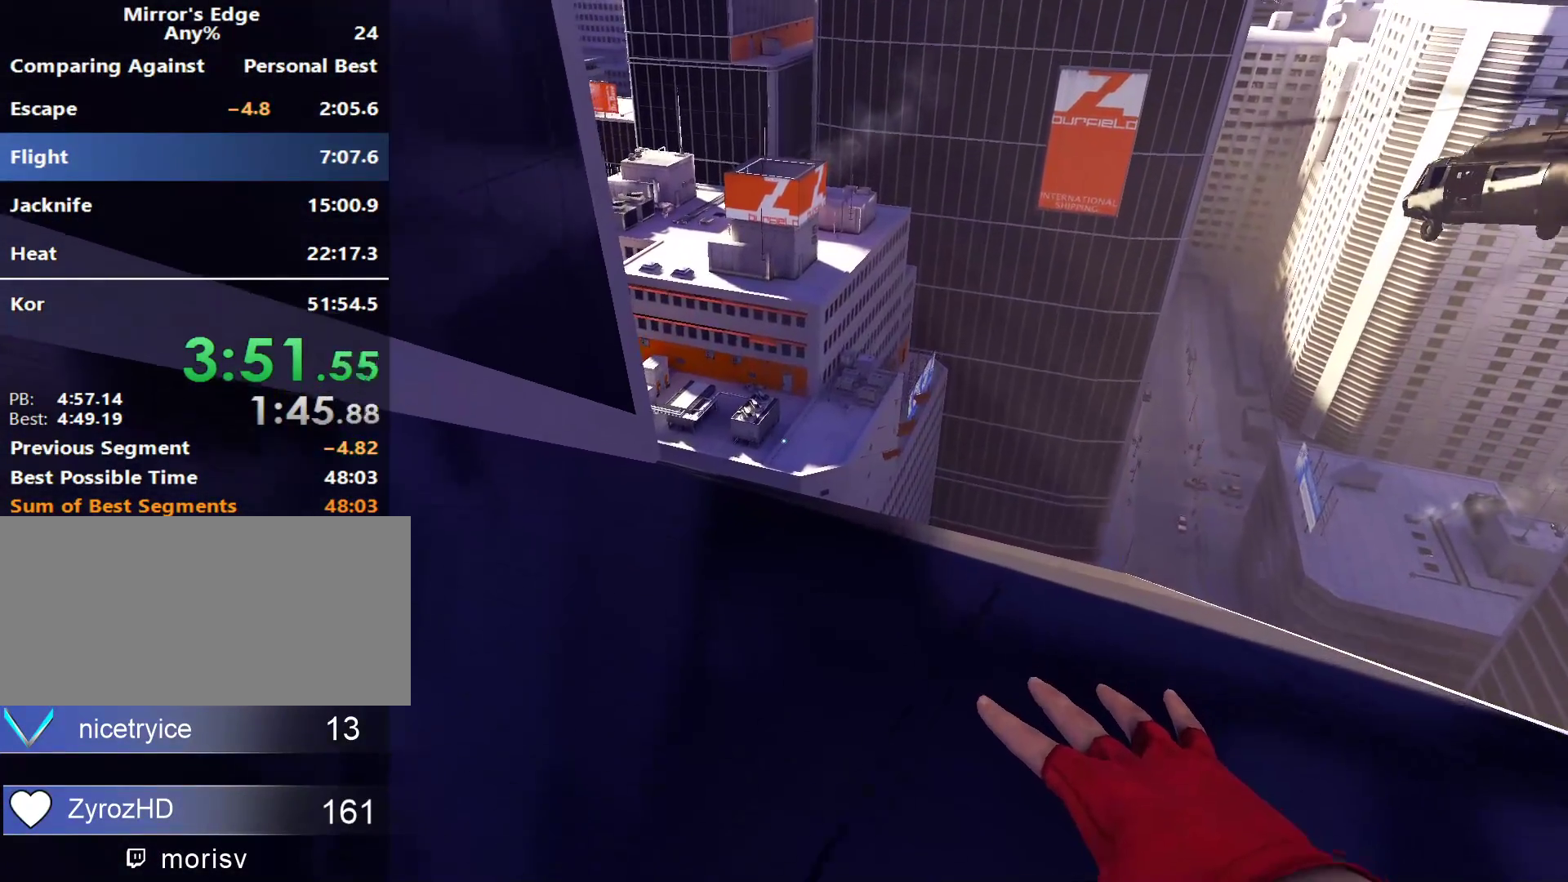
{"keys": ["w"], "mouse": [], "events": [[467, "a", "up"]]}
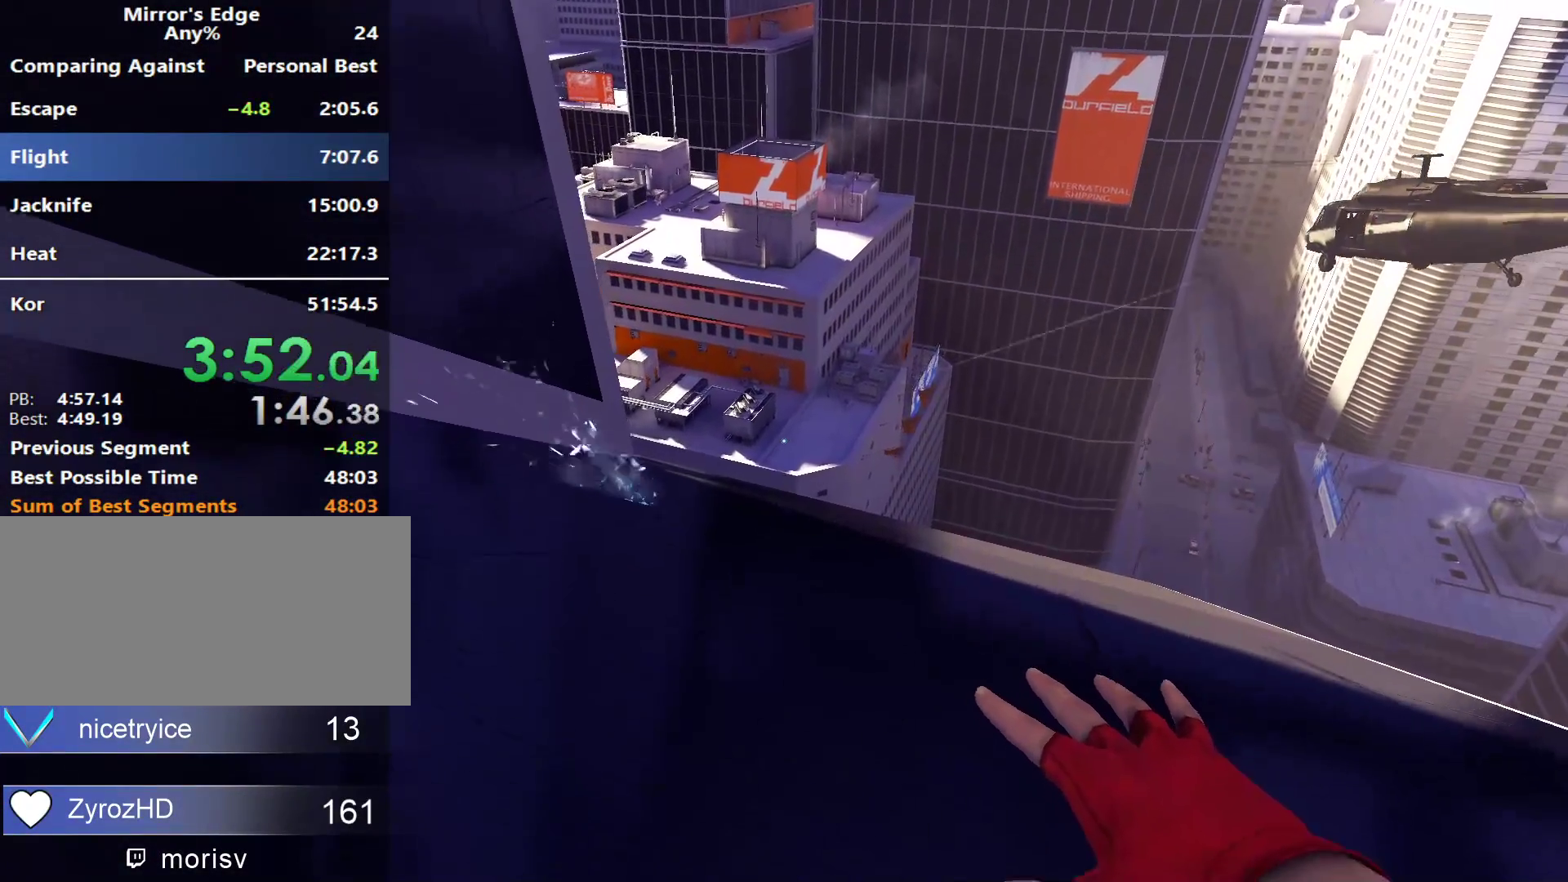
{"keys": ["w"], "mouse": [], "events": []}